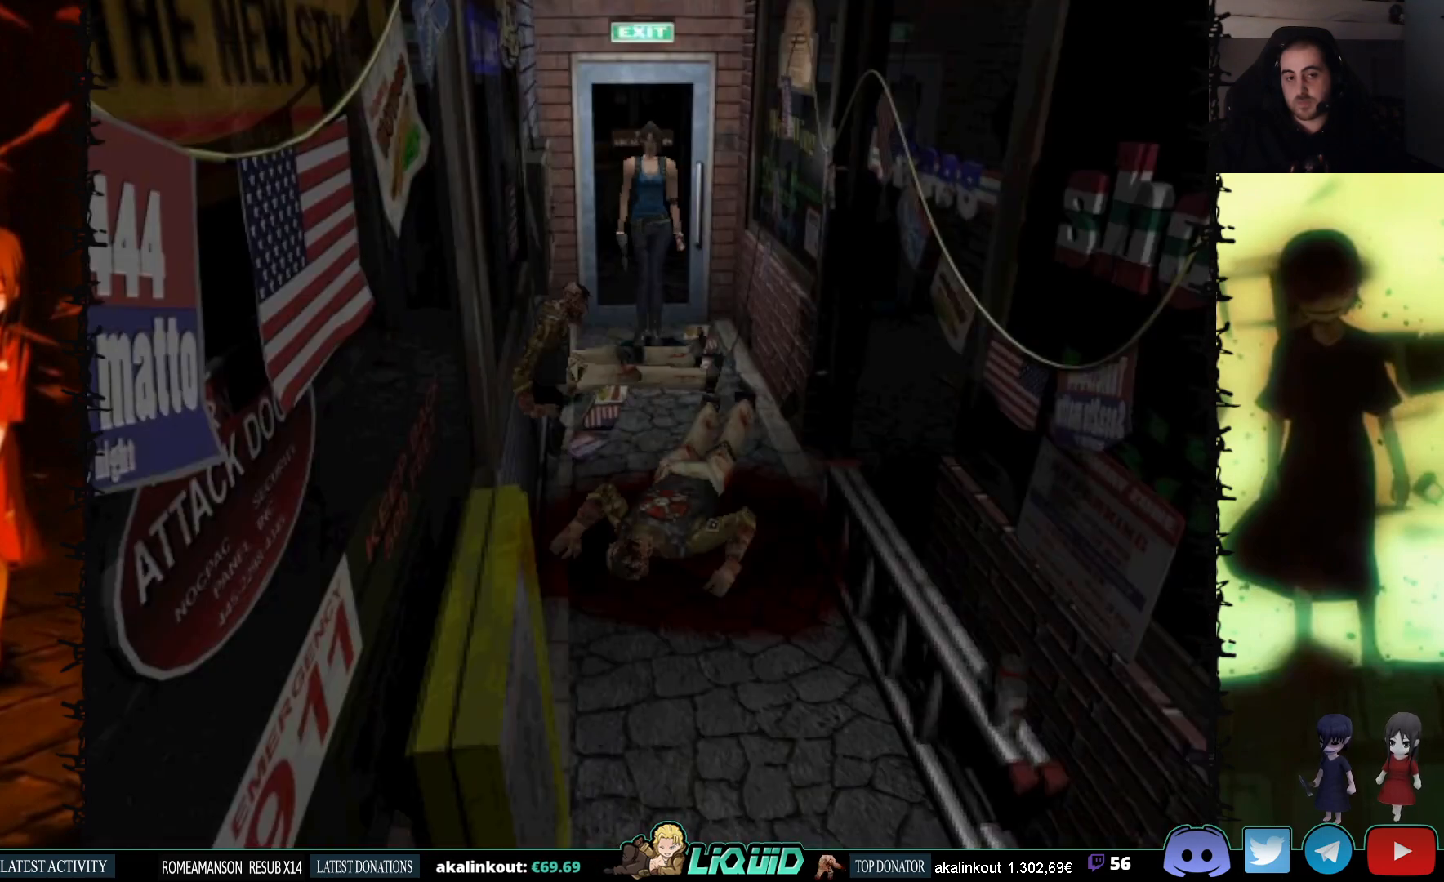
Gameplay with a controller (PlayStation layout); each line is a JSON object with the inputs held at the frame after it. "events" lists button and stick changes between this image and that frame as [ms after this image, input, new state], when the widget could be followed in between. Not read: left_stick right_stick.
{"buttons": ["SQUARE", "DPAD_UP"], "events": [[67, "SQUARE", "down"], [383, "CROSS", "down"], [500, "CROSS", "up"]]}
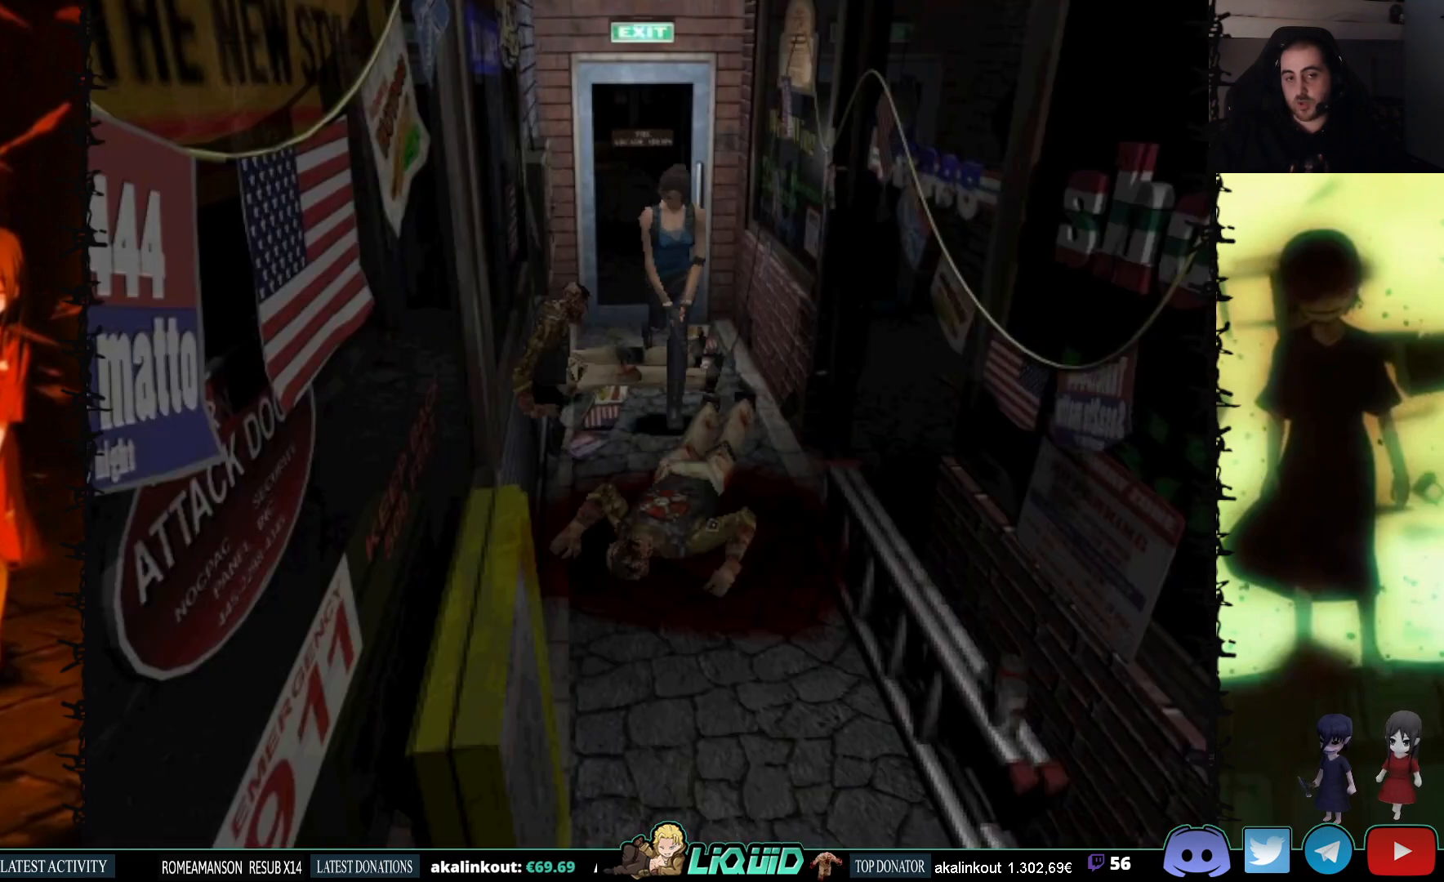
{"buttons": ["SQUARE", "DPAD_UP"], "events": [[83, "CROSS", "down"], [233, "CROSS", "up"], [300, "CROSS", "down"], [450, "CROSS", "up"]]}
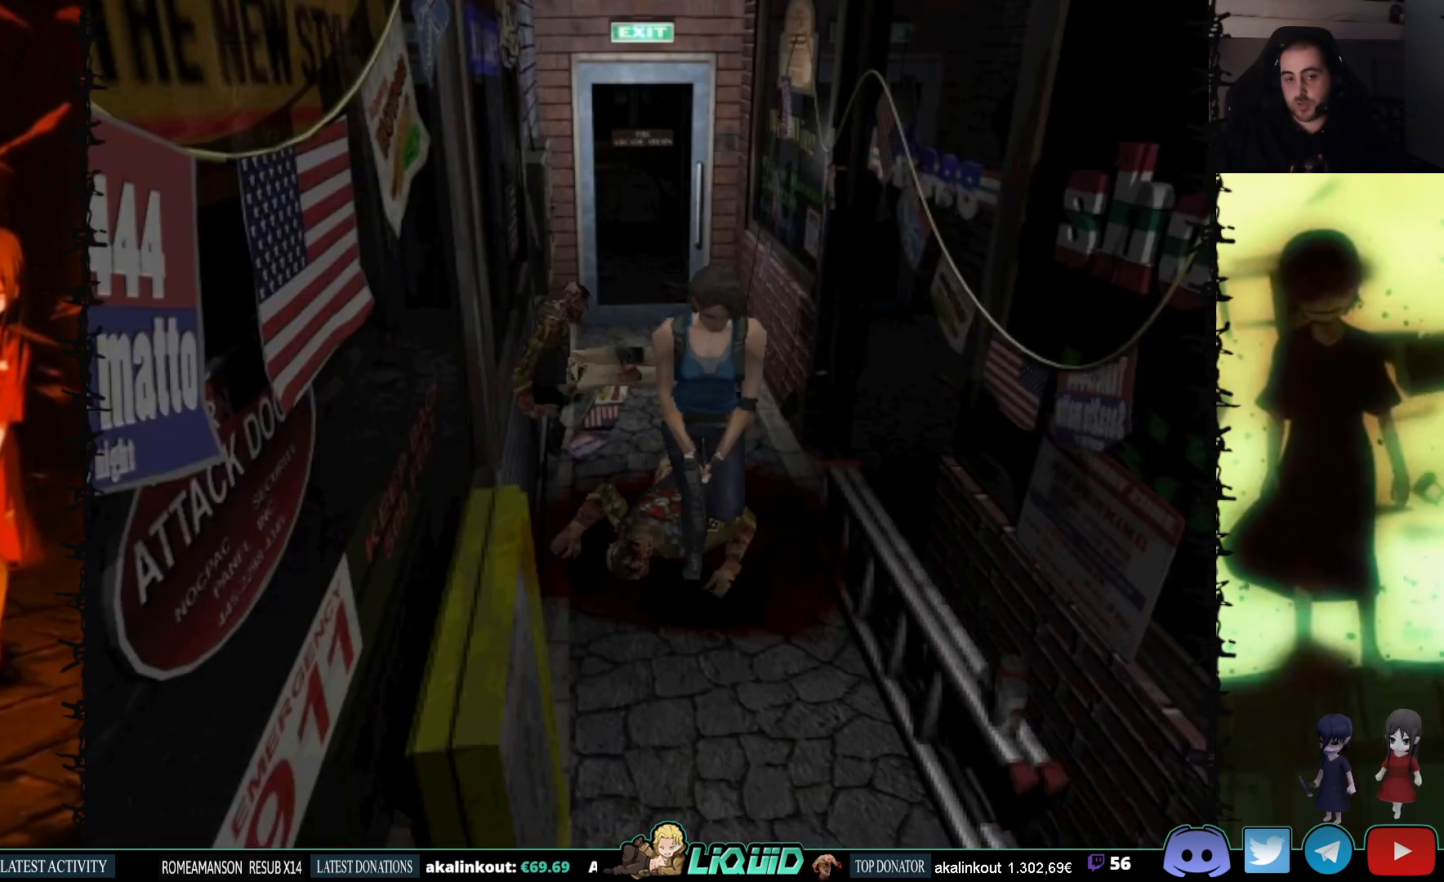
{"buttons": ["SQUARE", "DPAD_UP"], "events": []}
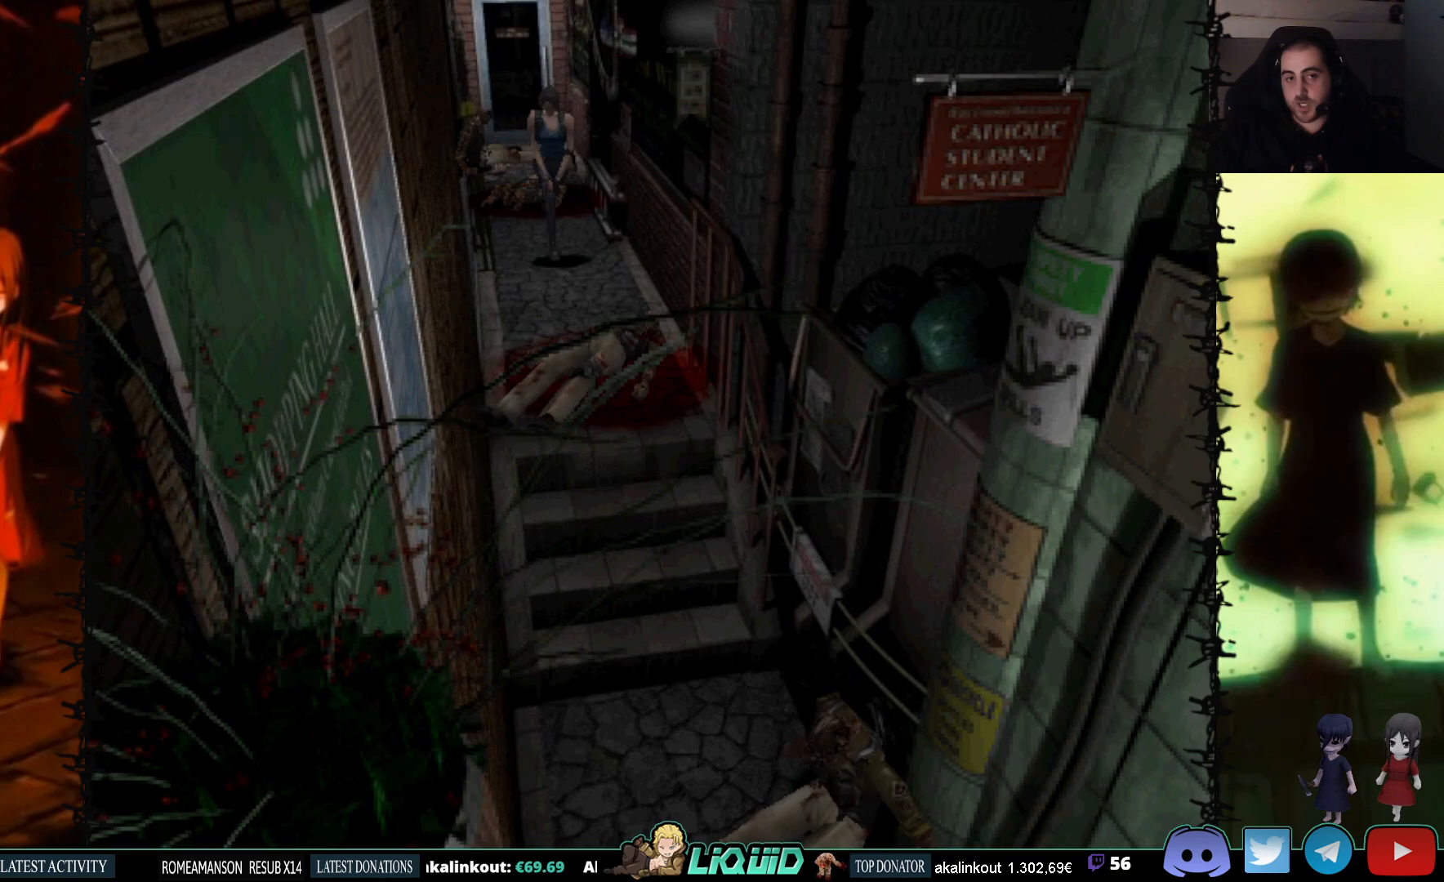
{"buttons": ["SQUARE", "DPAD_UP"], "events": []}
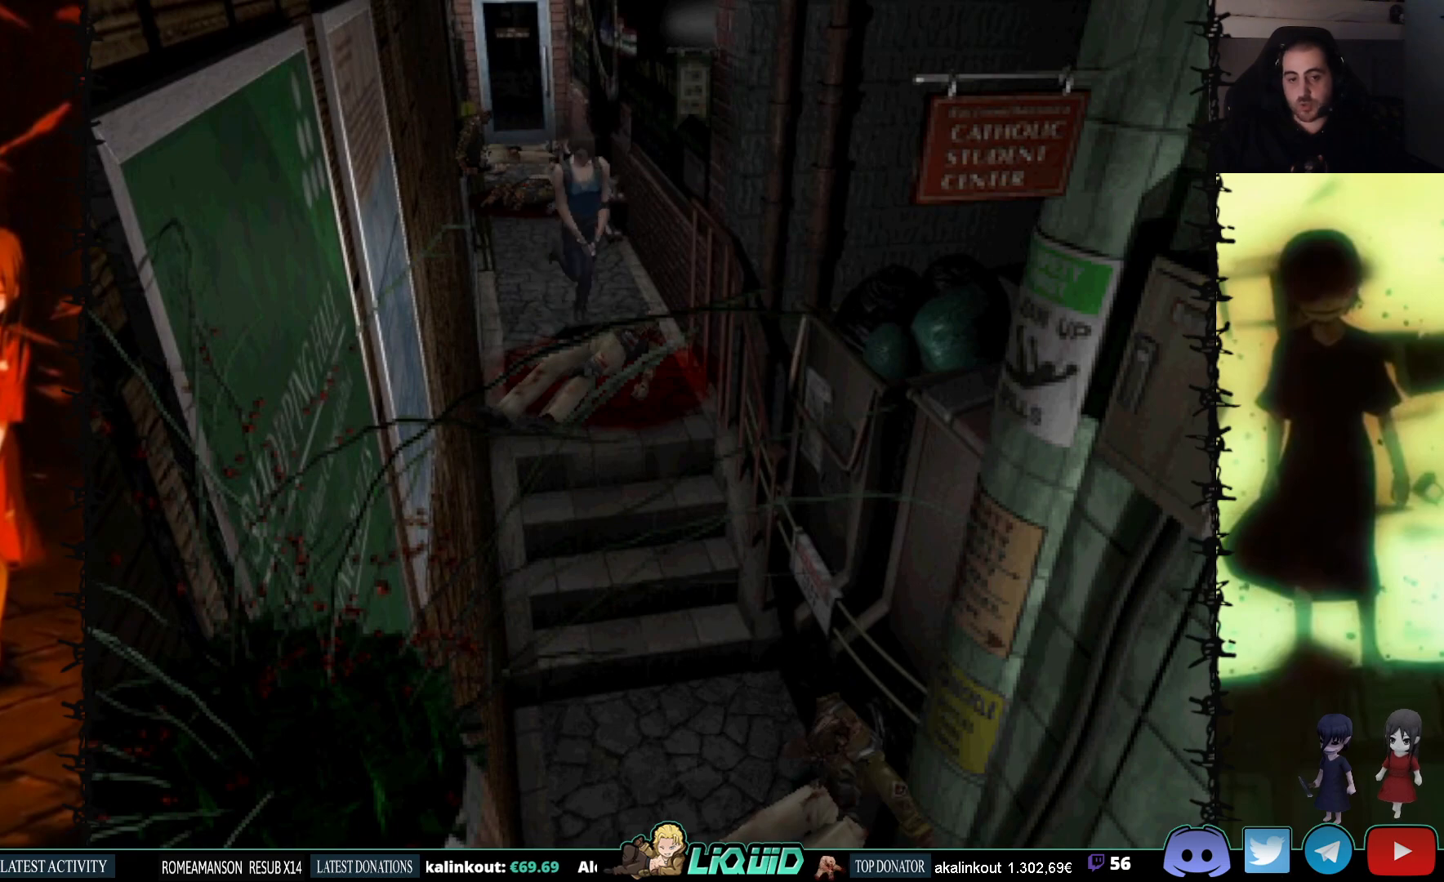
{"buttons": ["SQUARE", "DPAD_UP"], "events": [[150, "CROSS", "down"], [250, "CROSS", "up"], [317, "CROSS", "down"], [433, "CROSS", "up"]]}
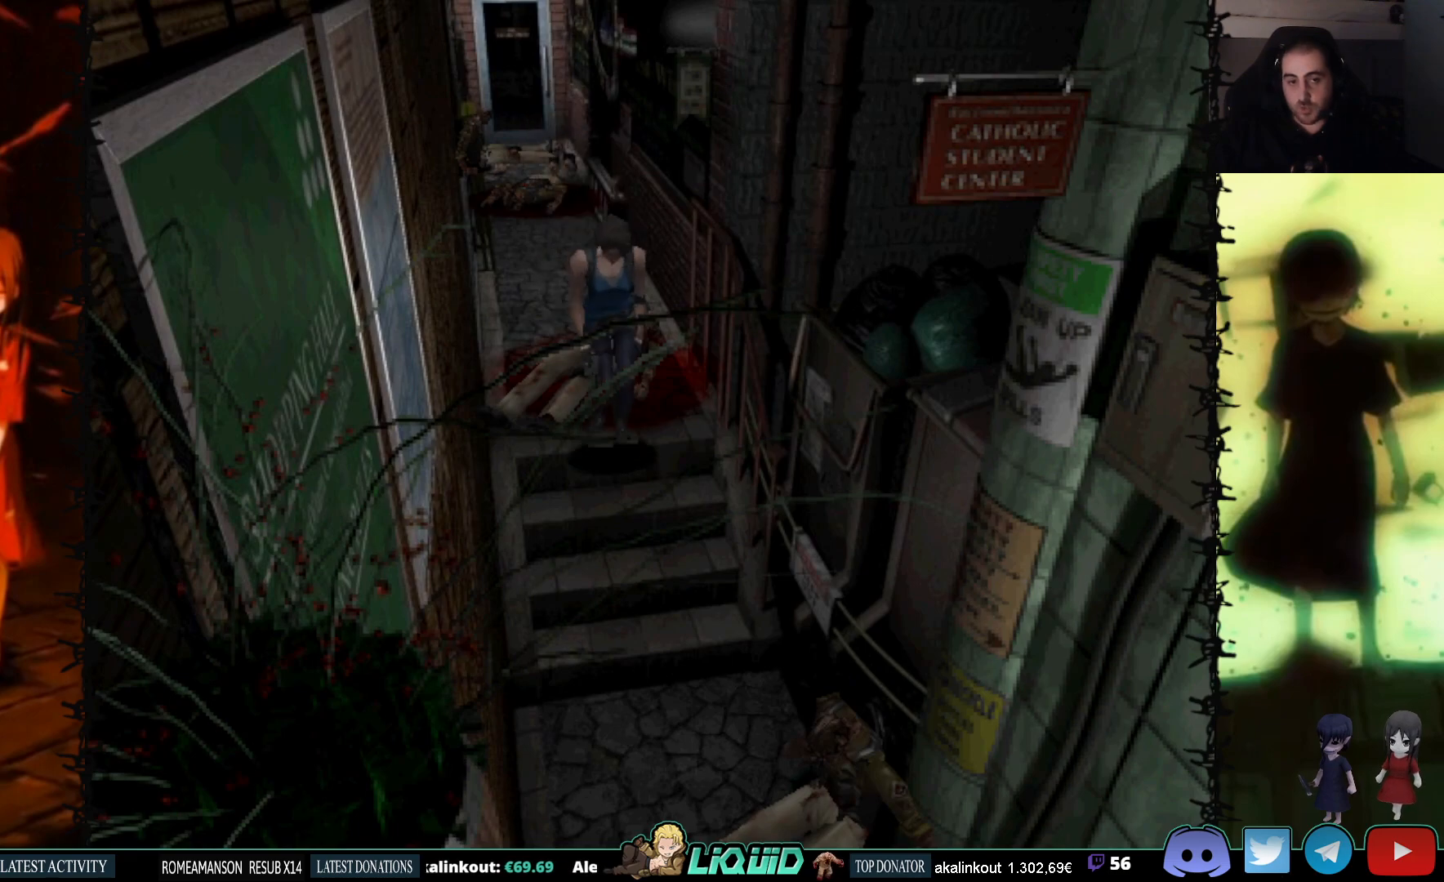
{"buttons": ["SQUARE", "DPAD_UP"], "events": [[33, "CROSS", "down"], [150, "CROSS", "up"], [417, "DPAD_LEFT", "down"], [483, "DPAD_LEFT", "up"]]}
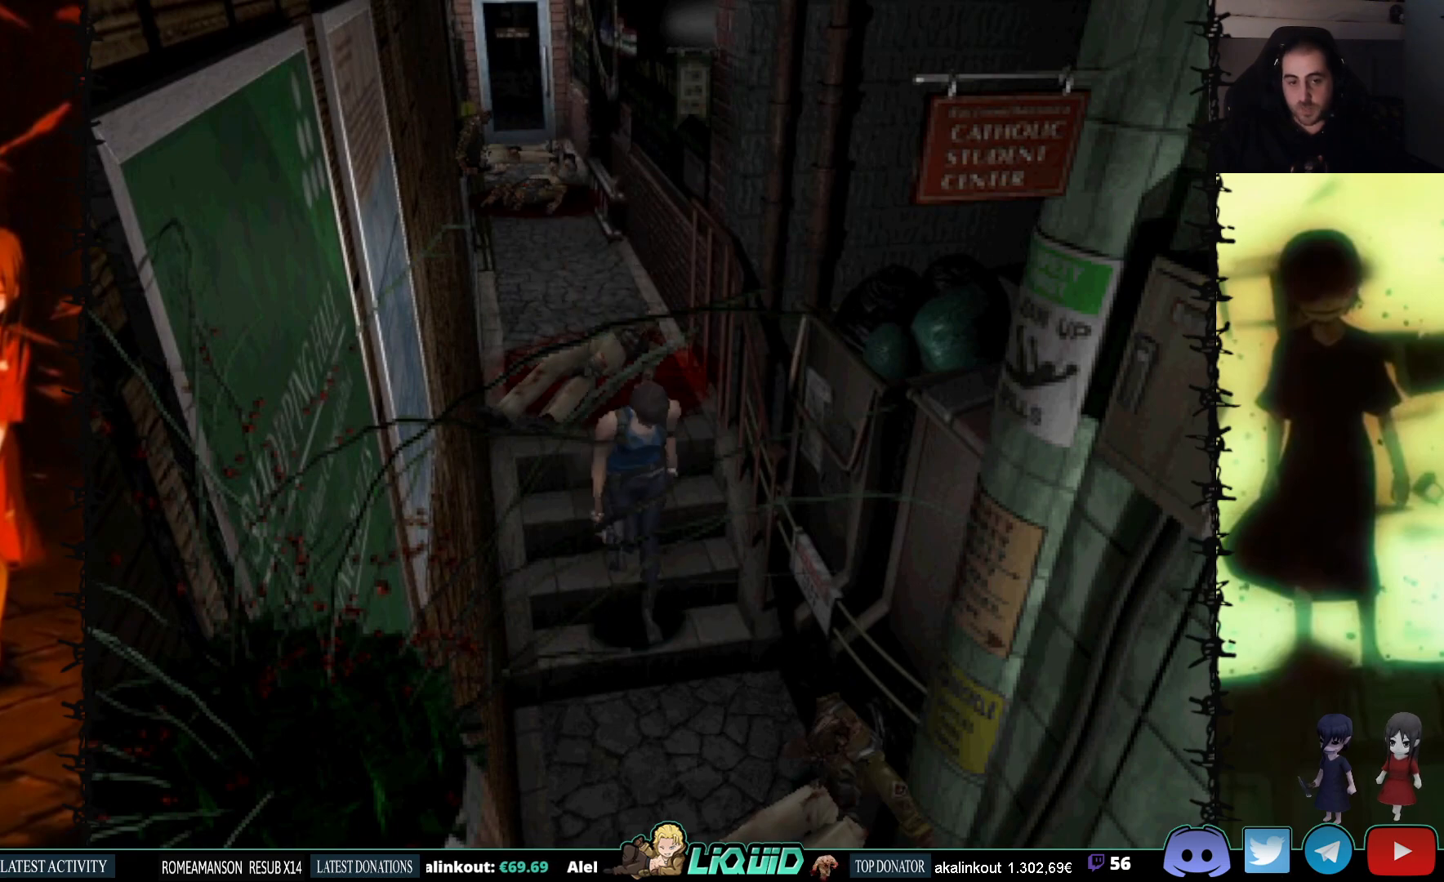
{"buttons": ["SQUARE", "DPAD_UP"], "events": [[333, "CROSS", "down"], [467, "CROSS", "up"]]}
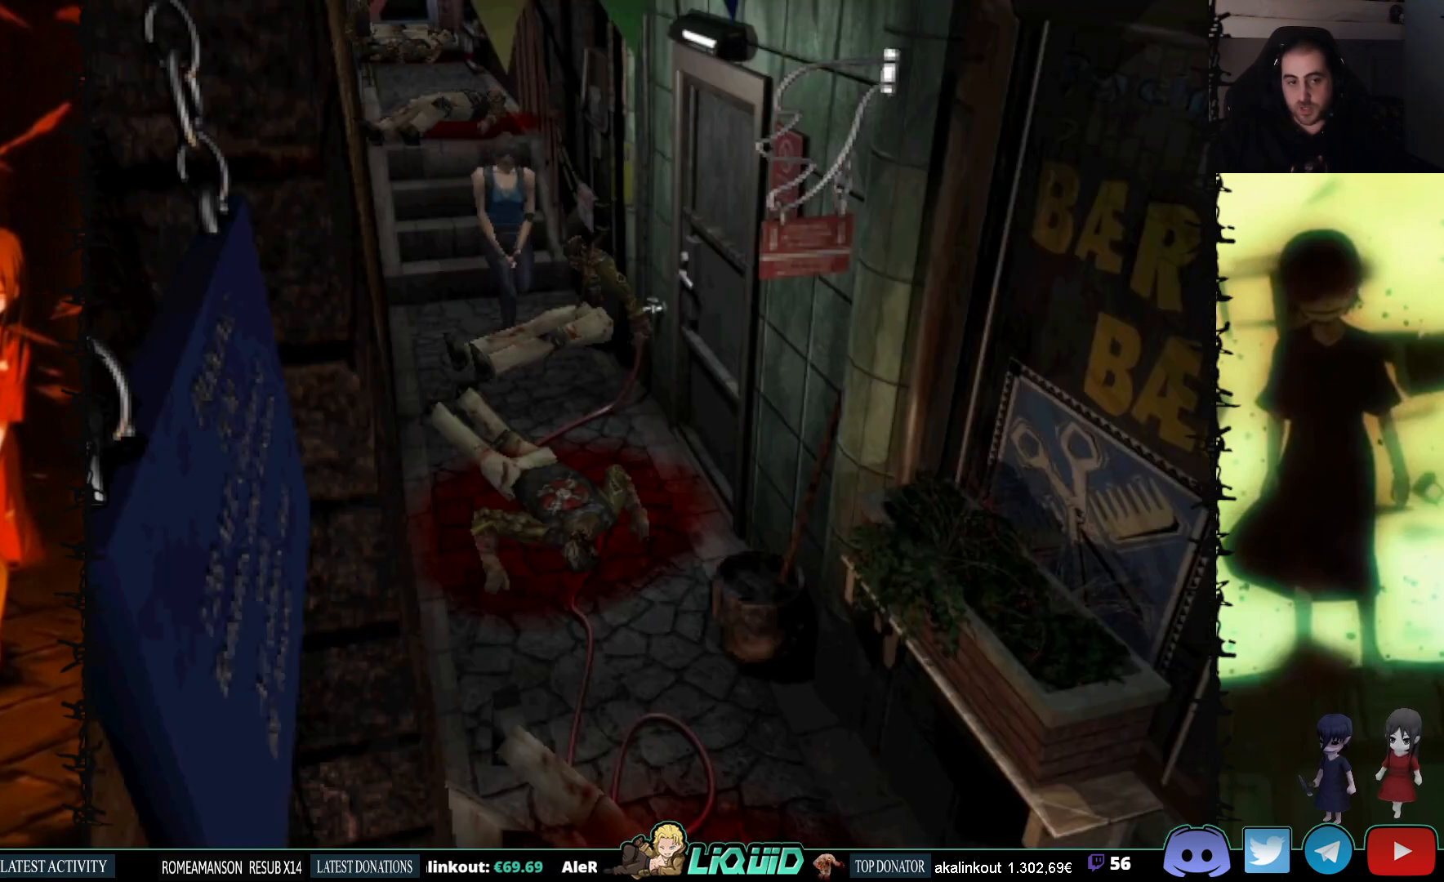
{"buttons": ["DPAD_UP"], "events": [[50, "CROSS", "down"], [183, "CROSS", "up"], [500, "SQUARE", "up"]]}
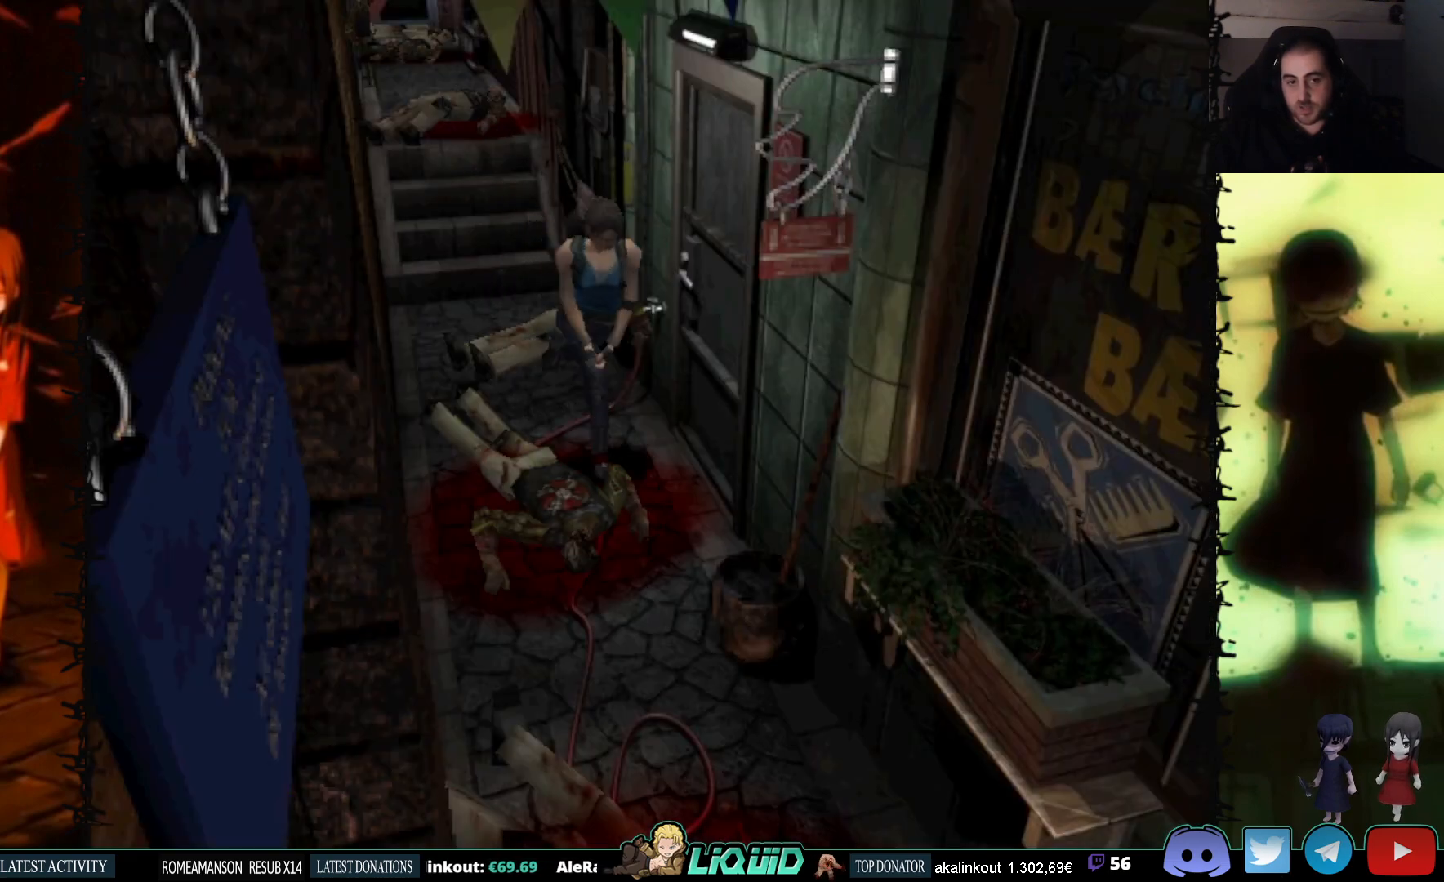
{"buttons": ["DPAD_UP"], "events": [[17, "DPAD_UP", "up"], [50, "DPAD_LEFT", "down"], [150, "CROSS", "down"], [300, "CROSS", "up"], [367, "CROSS", "down"], [433, "DPAD_UP", "down"], [467, "DPAD_LEFT", "up"], [483, "CROSS", "up"]]}
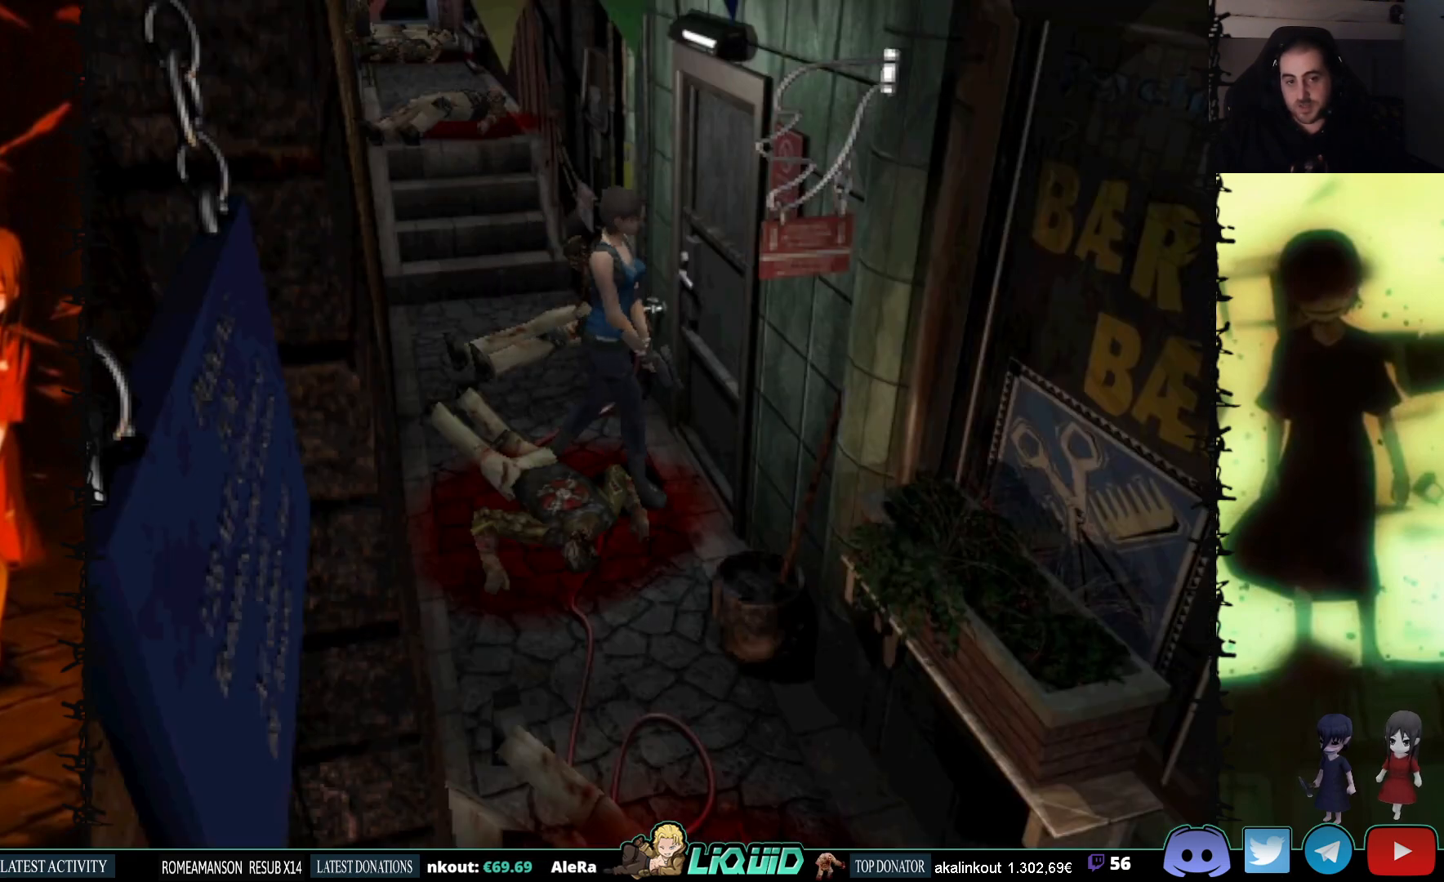
{"buttons": [], "events": [[50, "CROSS", "down"], [133, "DPAD_LEFT", "down"], [150, "CROSS", "up"], [167, "DPAD_UP", "up"], [217, "CROSS", "down"], [333, "CROSS", "up"], [383, "DPAD_LEFT", "up"]]}
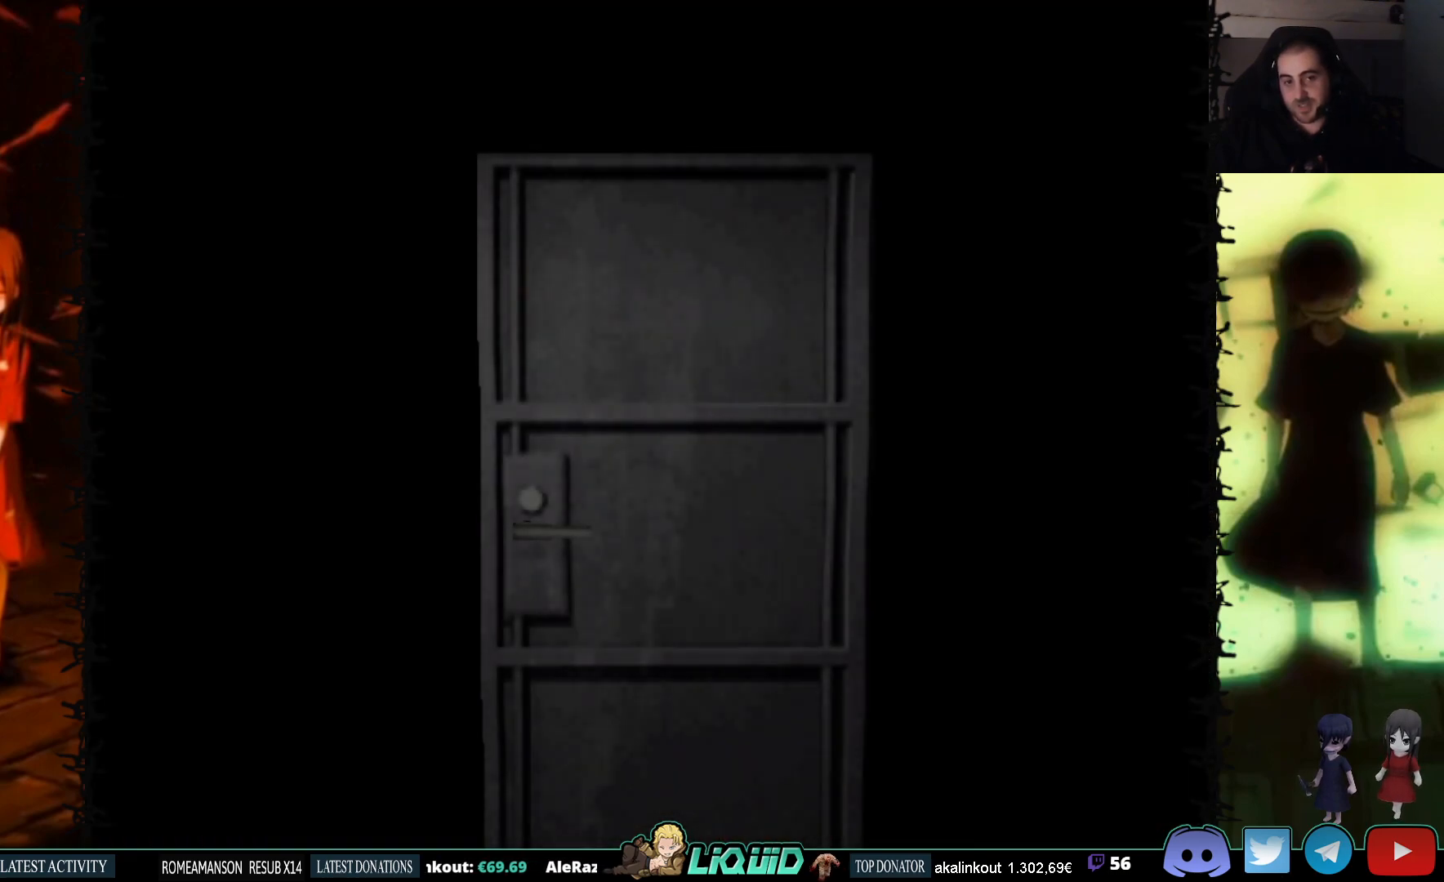
{"buttons": [], "events": [[233, "L2", "down"], [450, "L2", "up"]]}
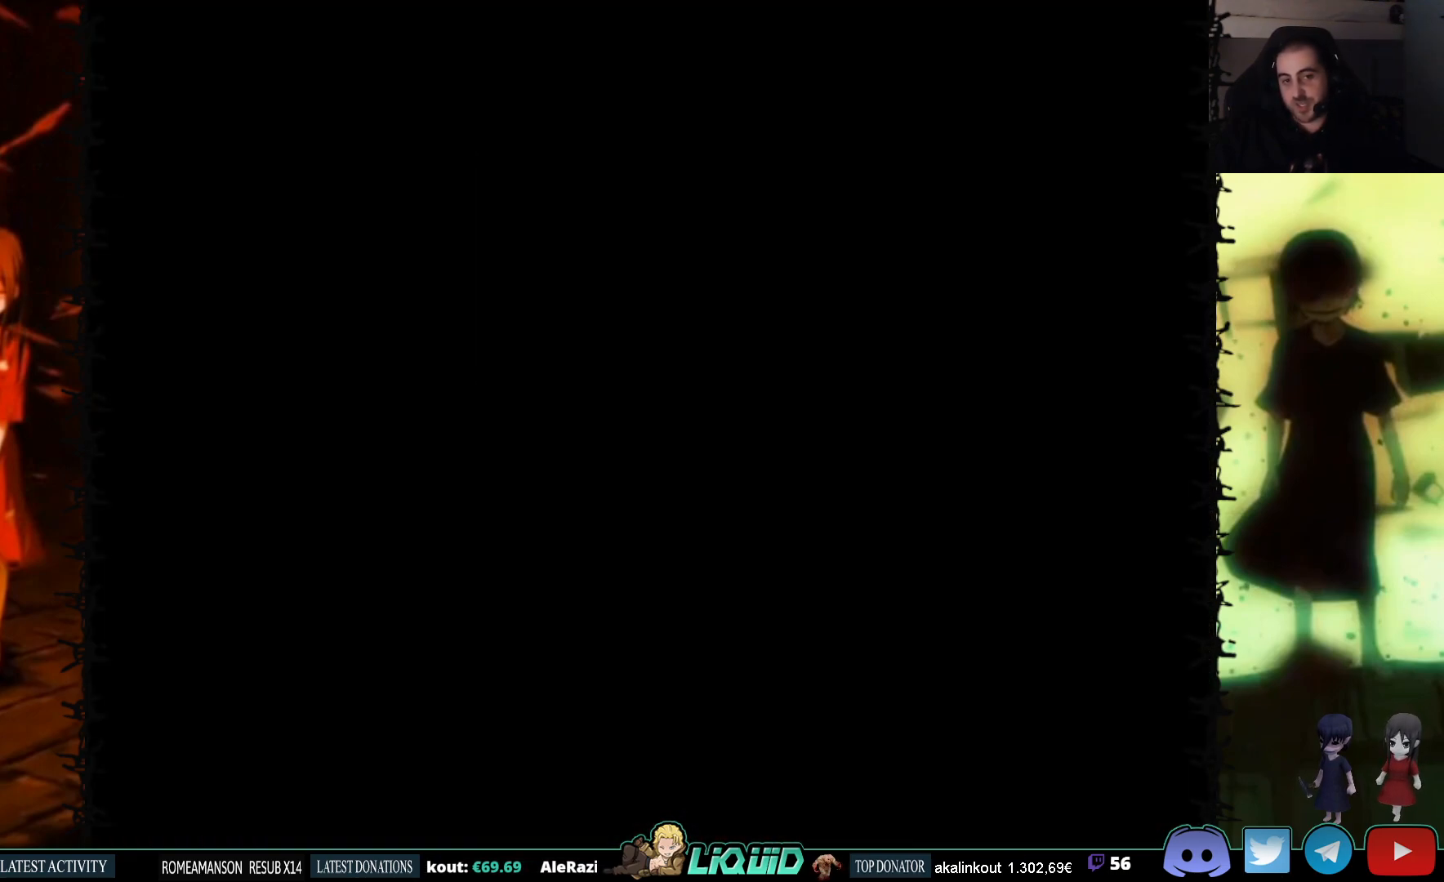
{"buttons": [], "events": []}
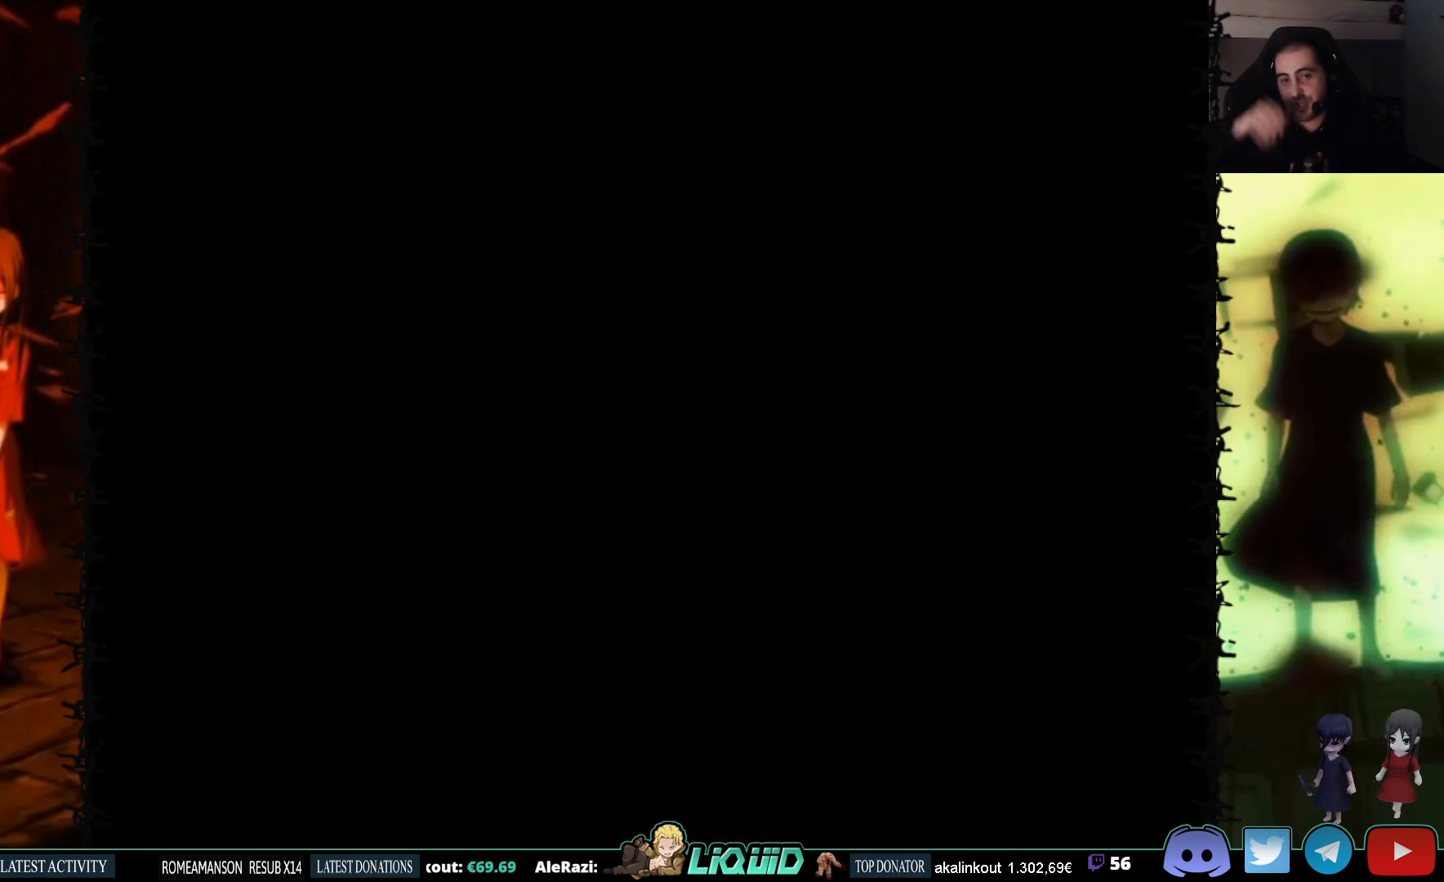
{"buttons": [], "events": []}
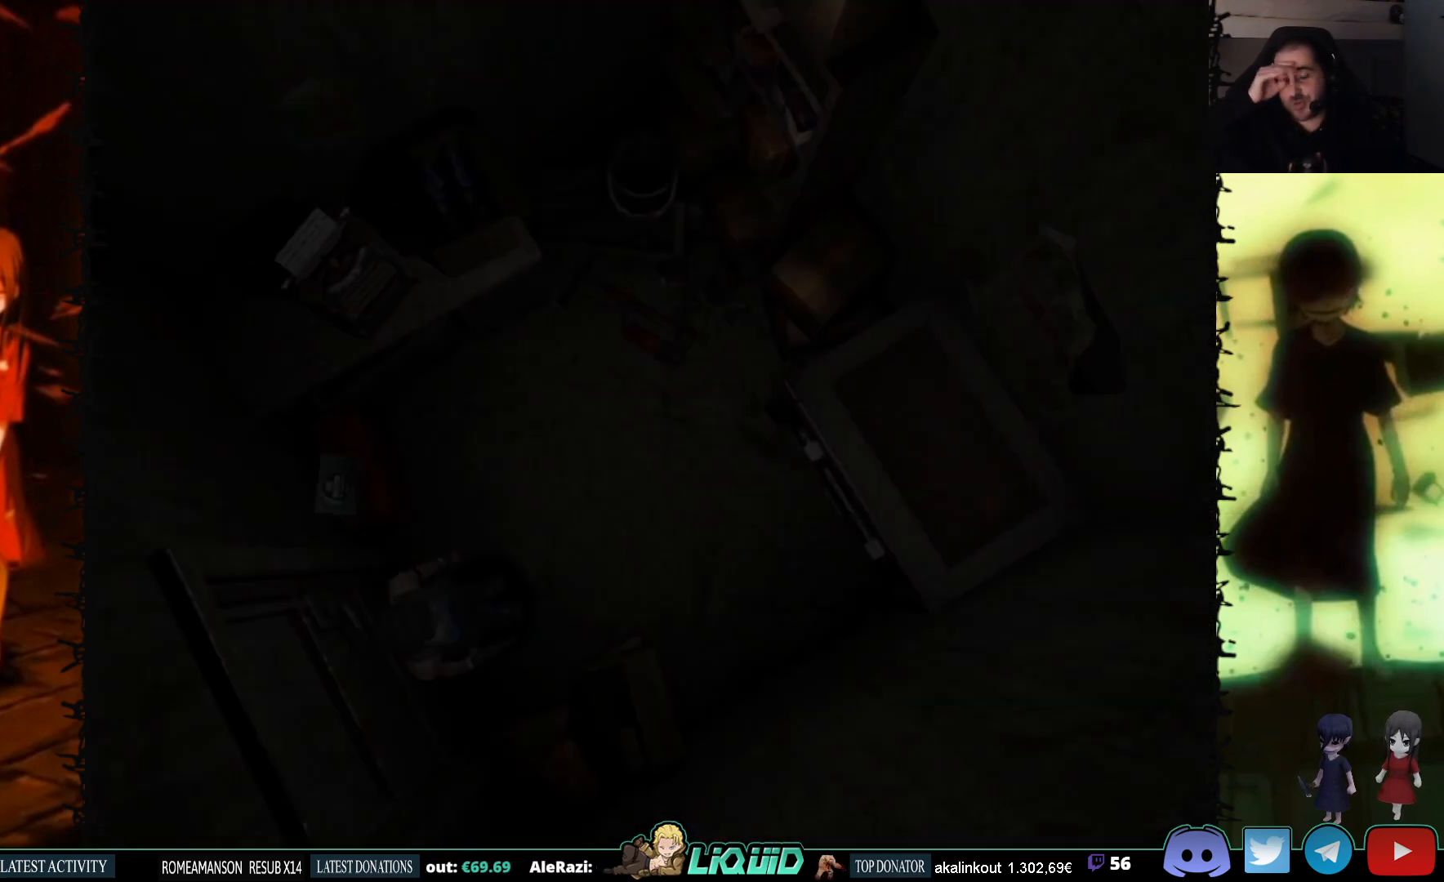
{"buttons": ["DPAD_UP"], "events": [[467, "DPAD_UP", "down"]]}
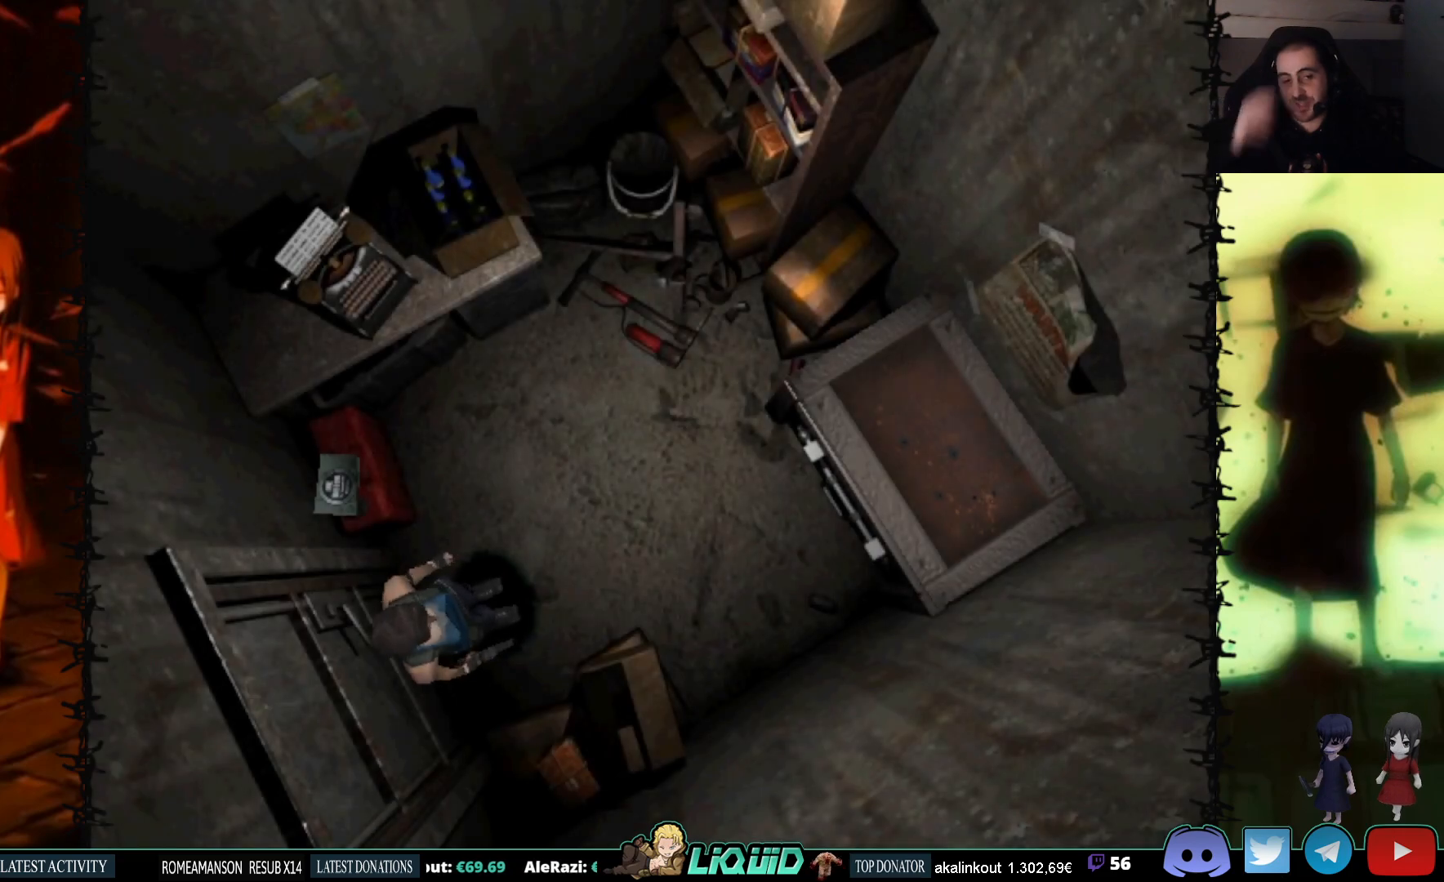
{"buttons": ["SQUARE", "DPAD_UP"], "events": [[400, "SQUARE", "down"]]}
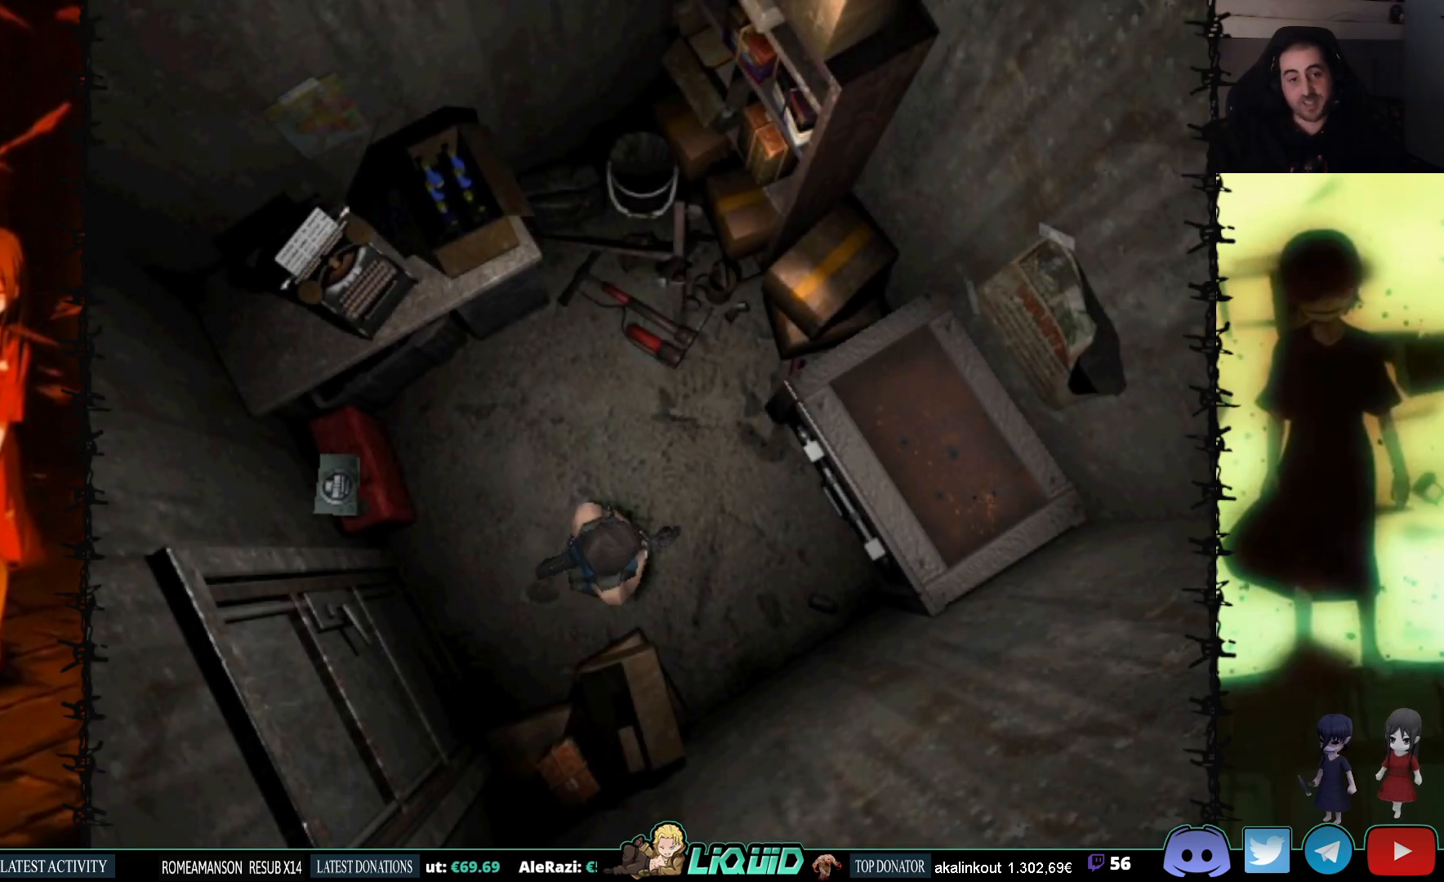
{"buttons": [], "events": [[183, "CROSS", "down"], [300, "CROSS", "up"], [367, "CROSS", "down"], [383, "DPAD_UP", "up"], [500, "CROSS", "up"], [500, "SQUARE", "up"]]}
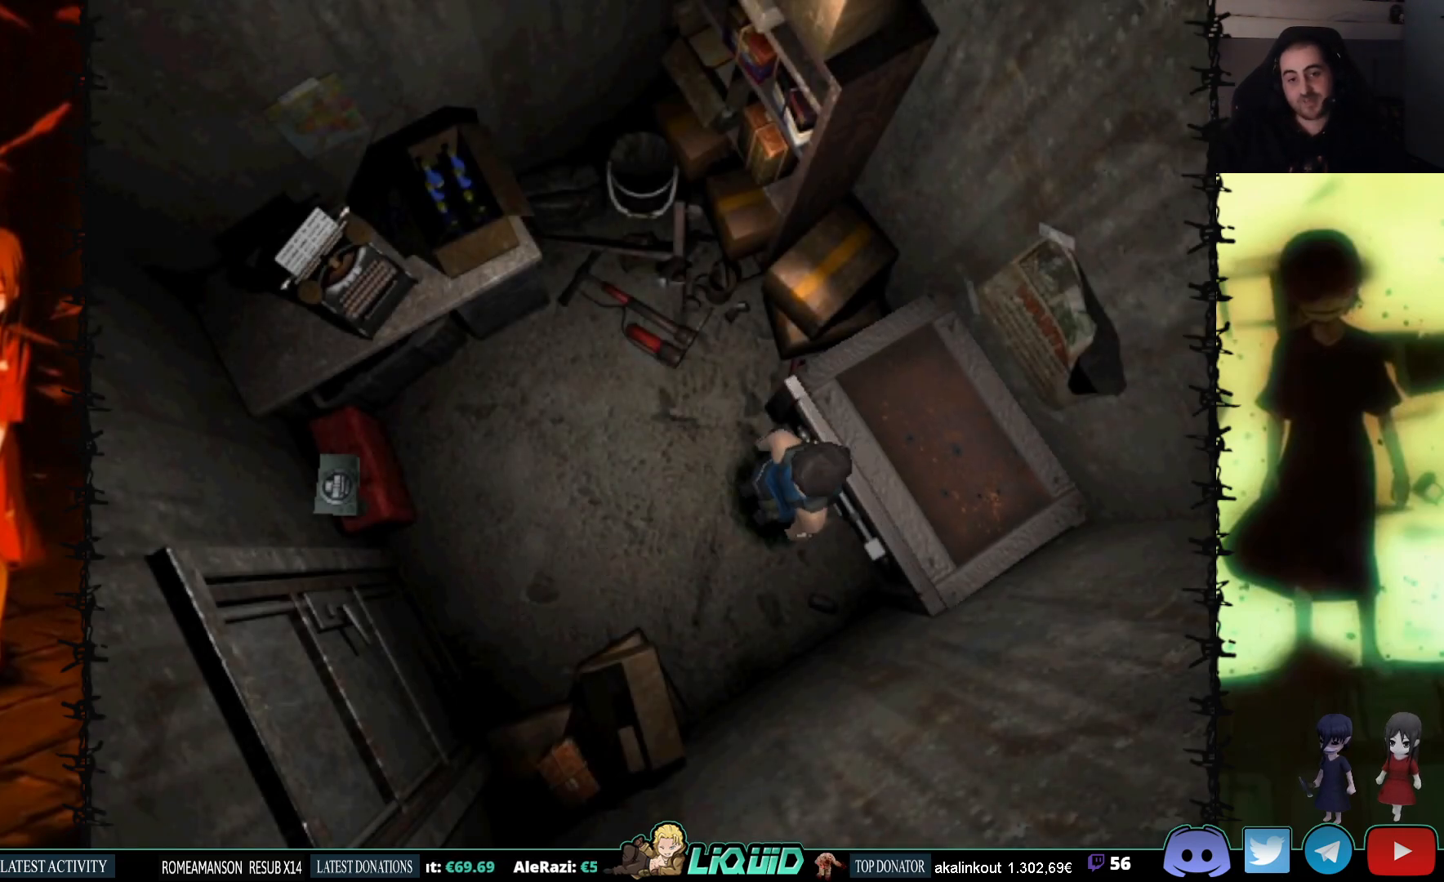
{"buttons": [], "events": []}
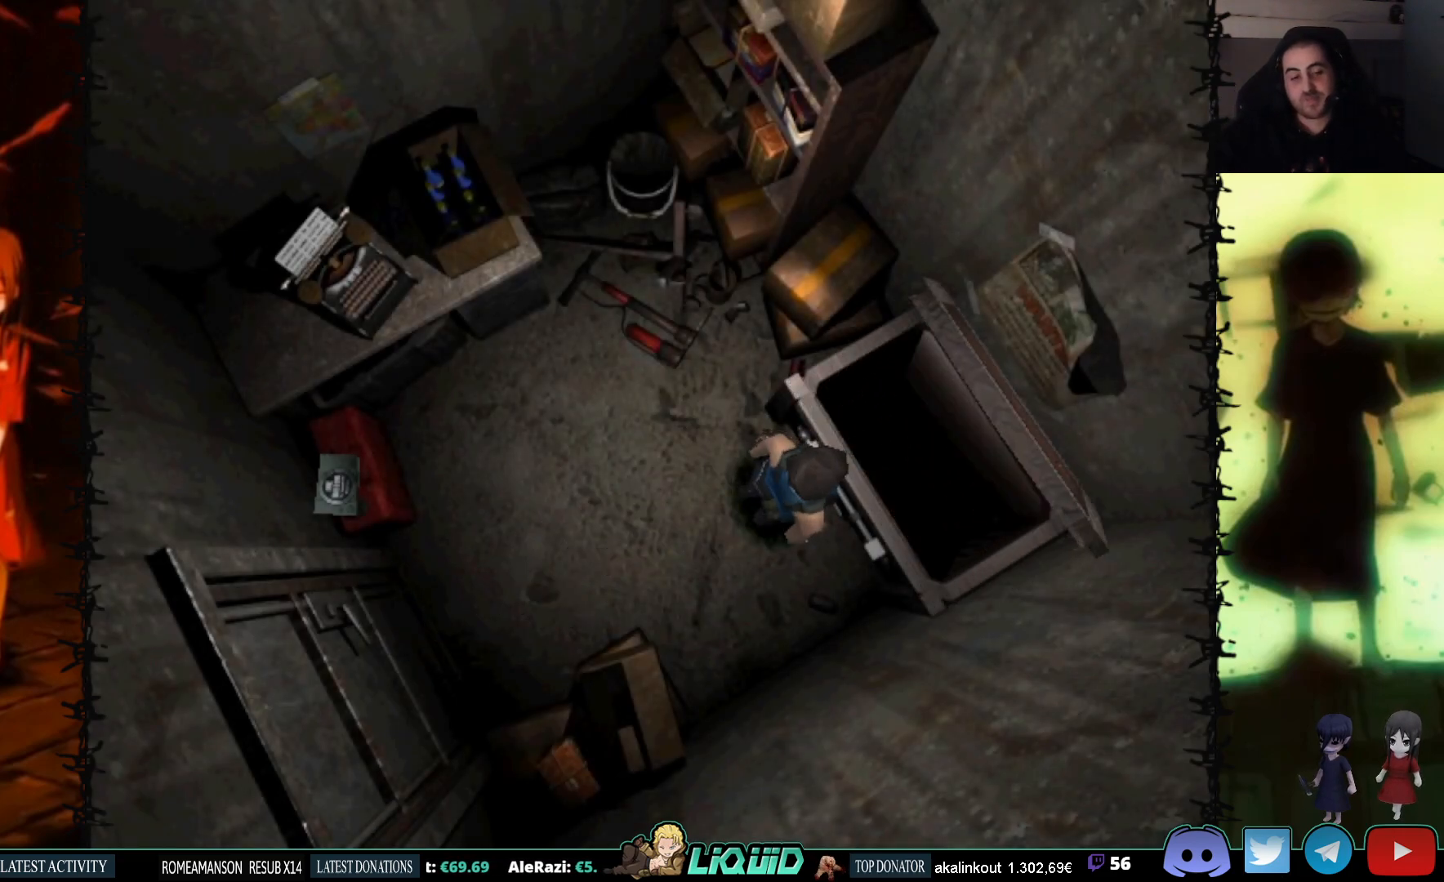
{"buttons": [], "events": []}
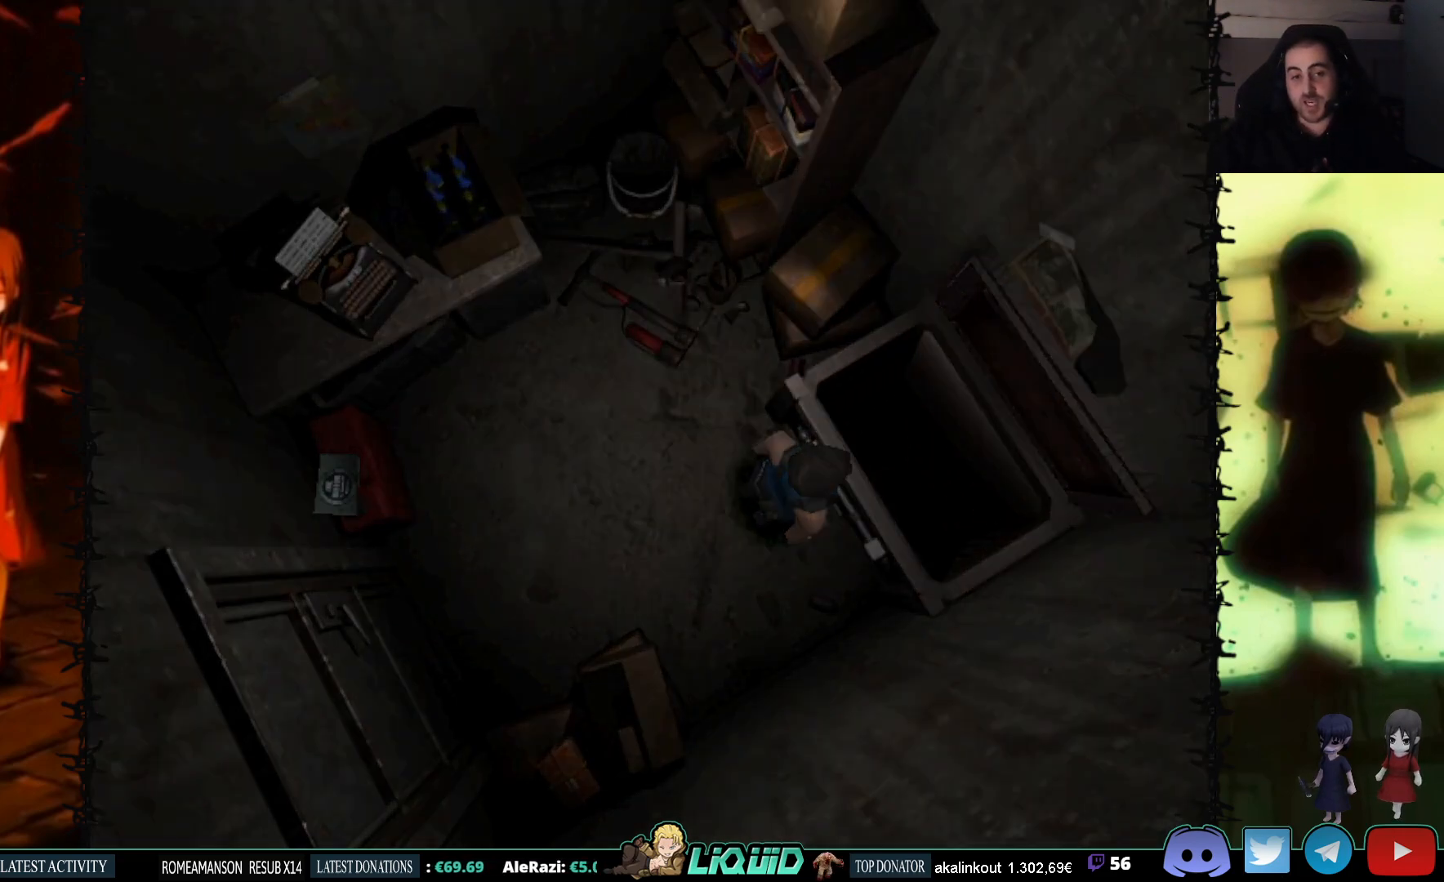
{"buttons": [], "events": []}
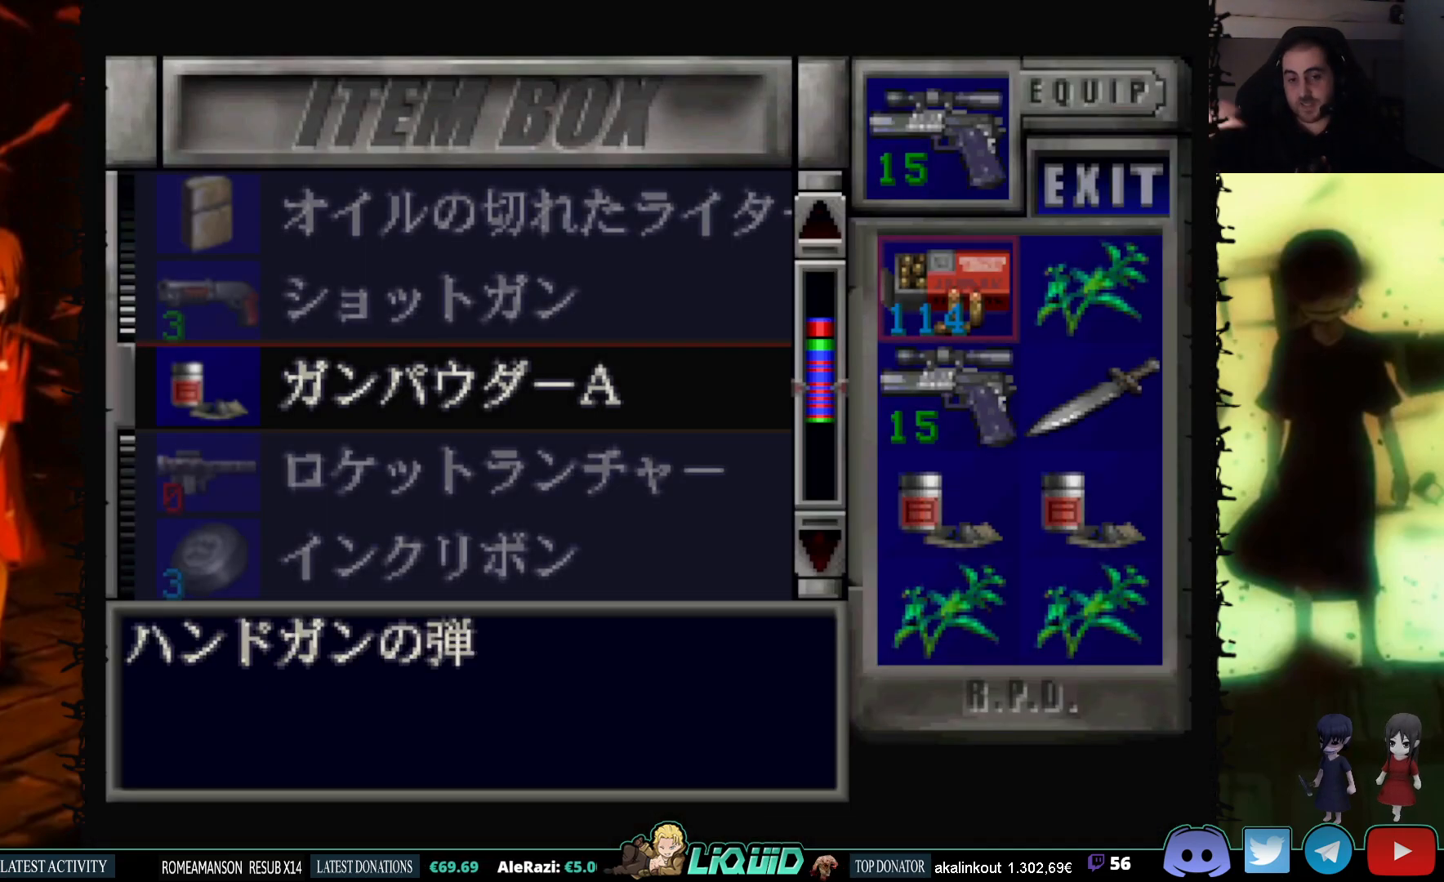
{"buttons": ["DPAD_DOWN"], "events": [[300, "DPAD_DOWN", "down"], [417, "DPAD_DOWN", "up"], [500, "DPAD_DOWN", "down"]]}
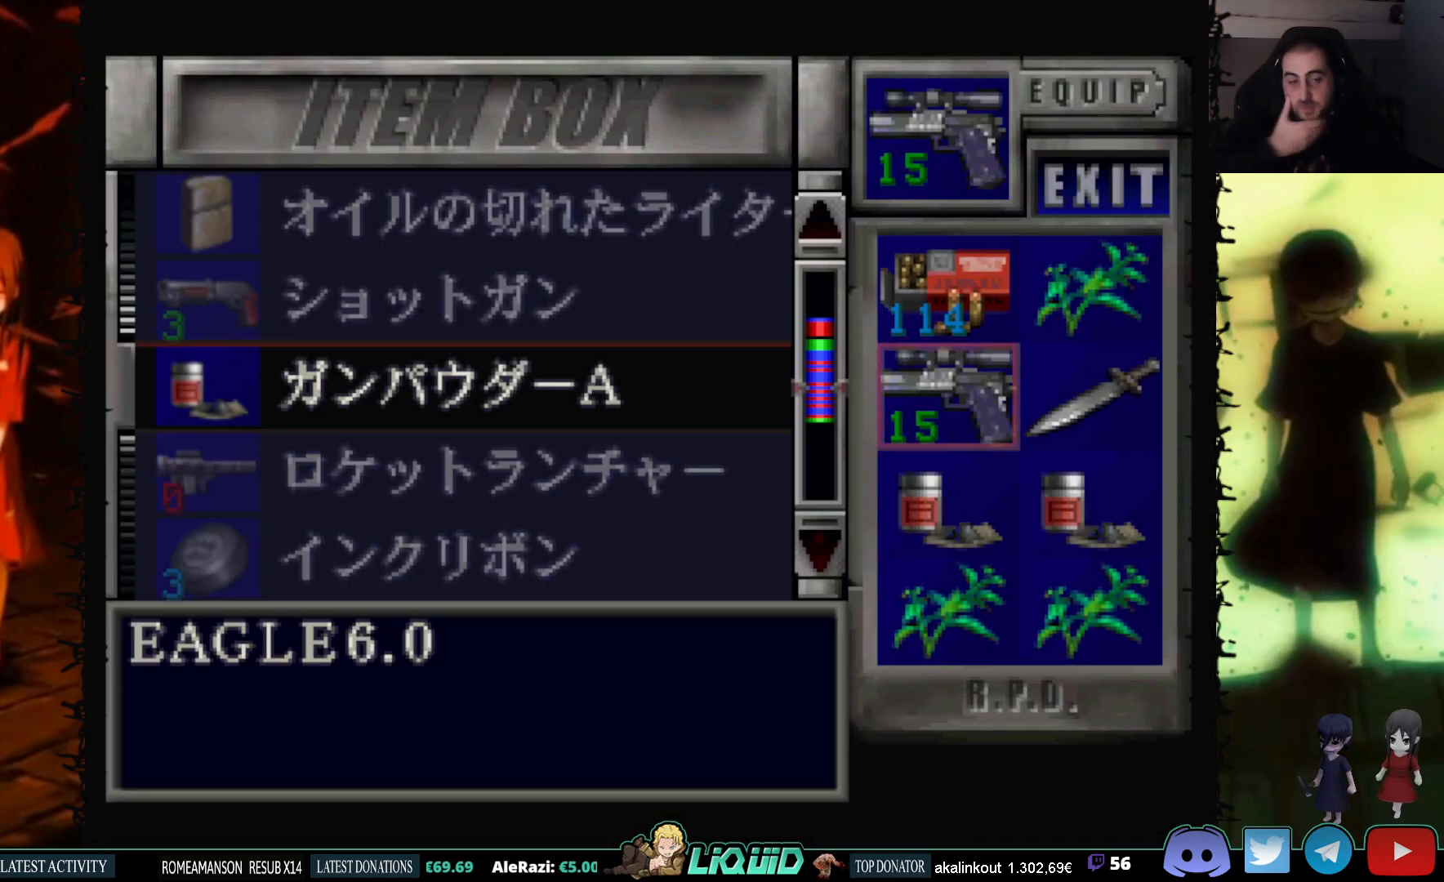
{"buttons": [], "events": [[133, "DPAD_DOWN", "up"], [217, "DPAD_DOWN", "down"], [350, "DPAD_DOWN", "up"]]}
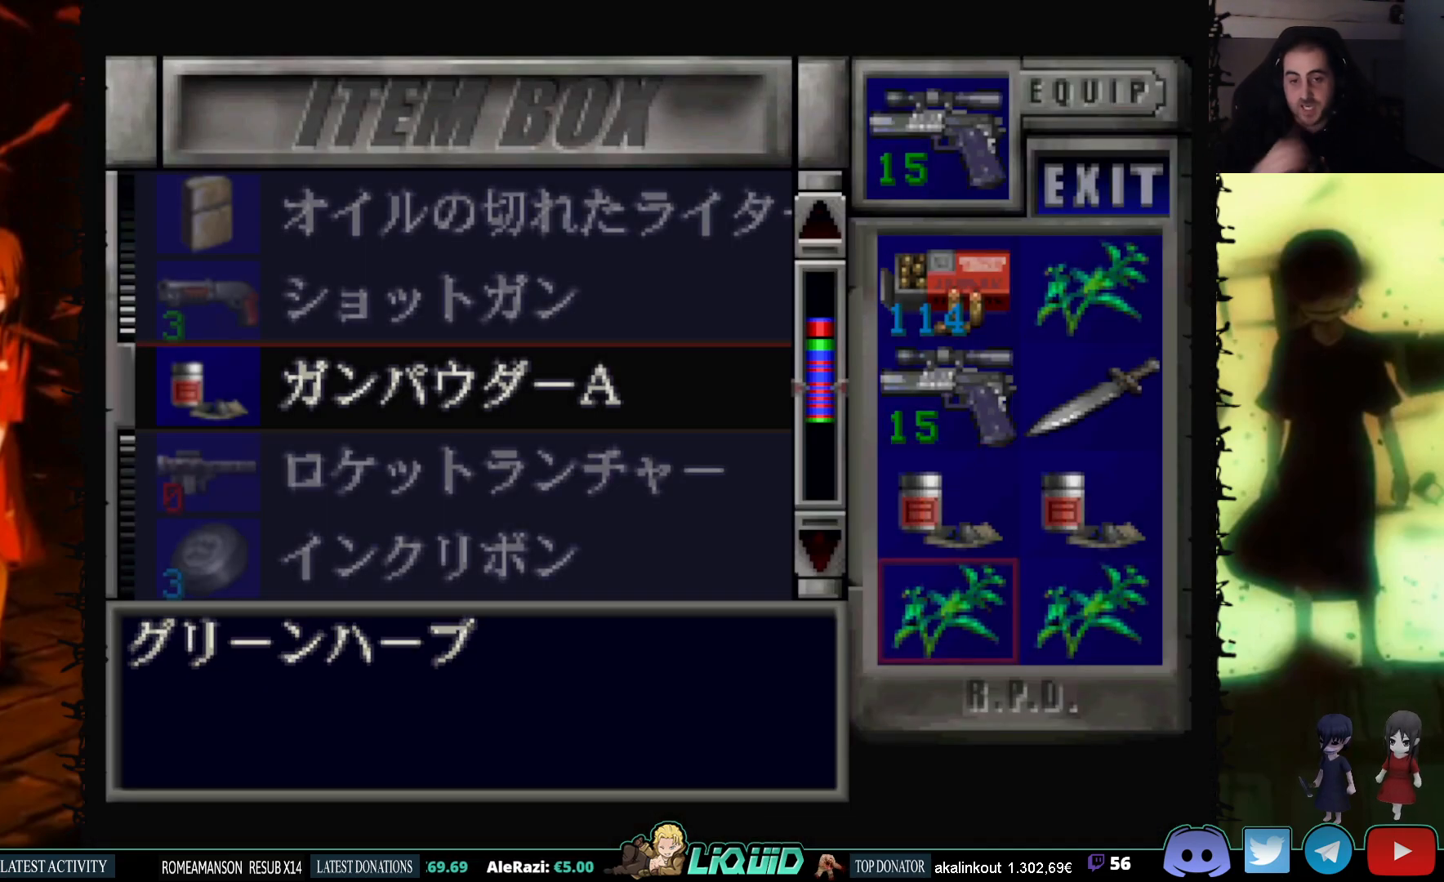
{"buttons": ["DPAD_DOWN"], "events": [[317, "CROSS", "down"], [450, "DPAD_DOWN", "down"], [467, "CROSS", "up"]]}
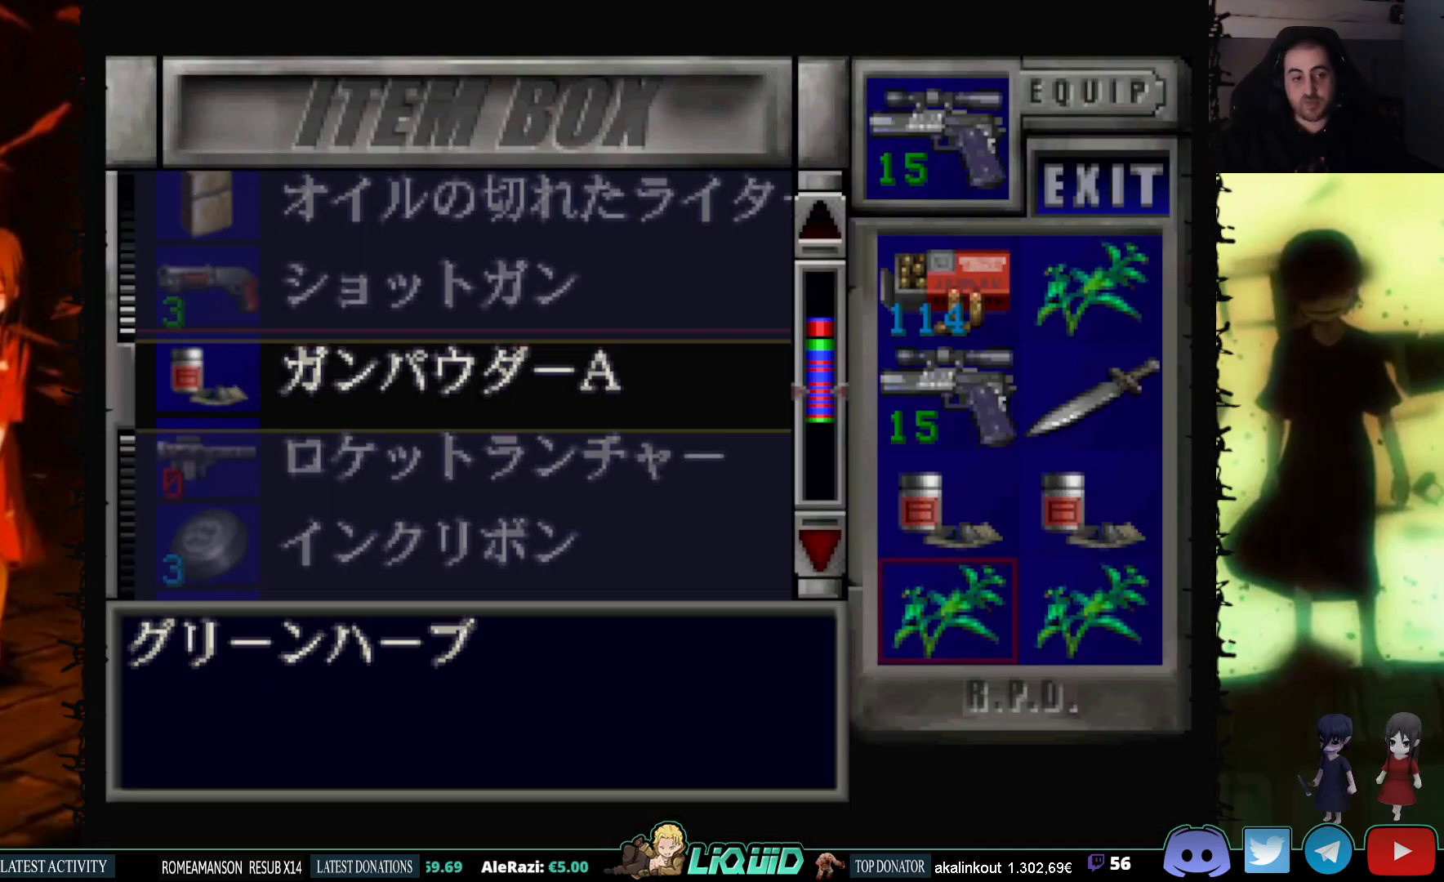
{"buttons": [], "events": [[500, "DPAD_DOWN", "up"]]}
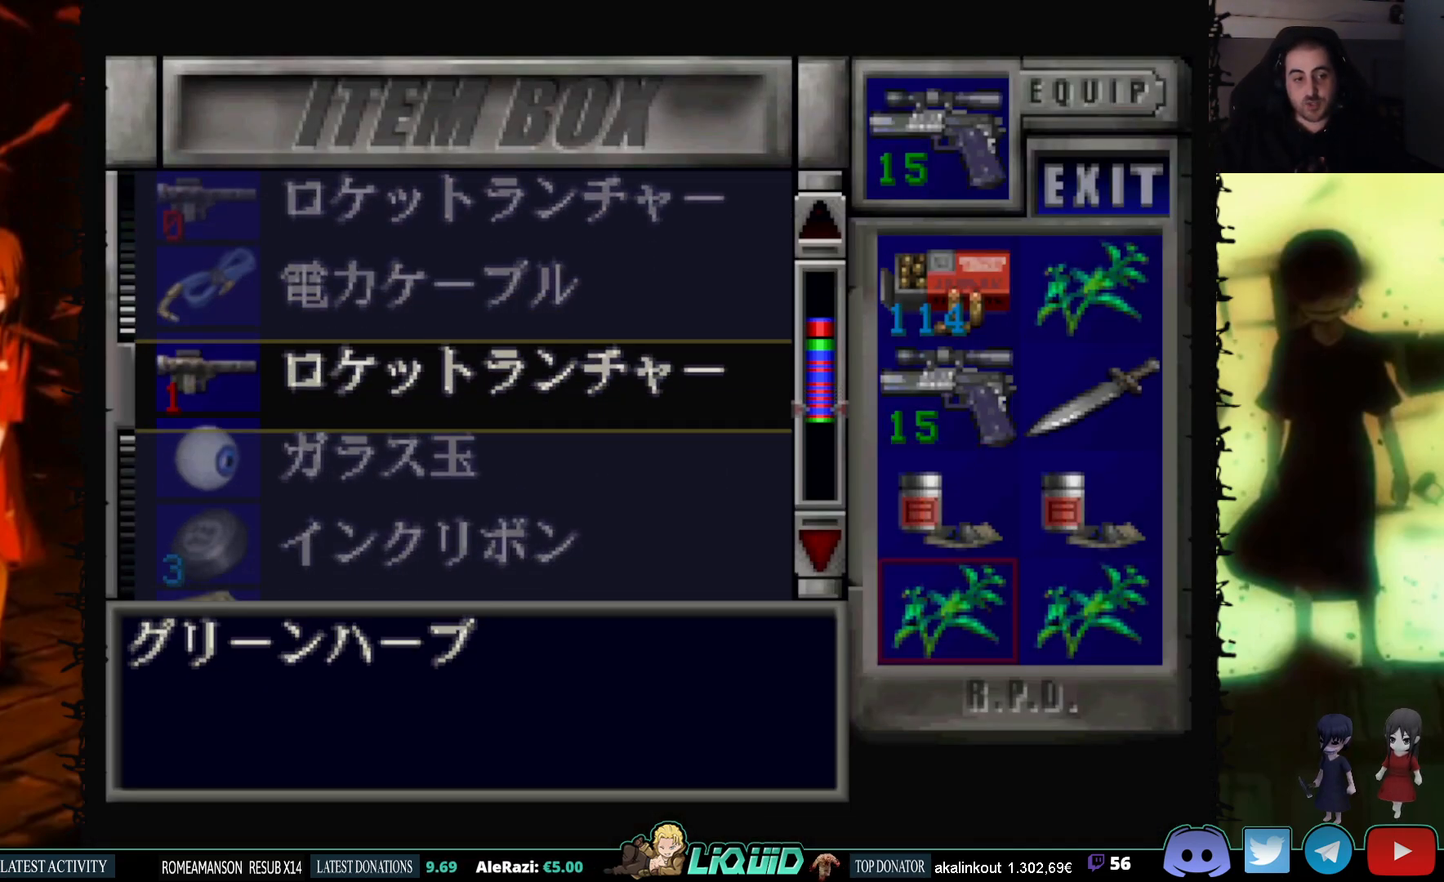
{"buttons": ["DPAD_DOWN"], "events": [[317, "DPAD_DOWN", "down"]]}
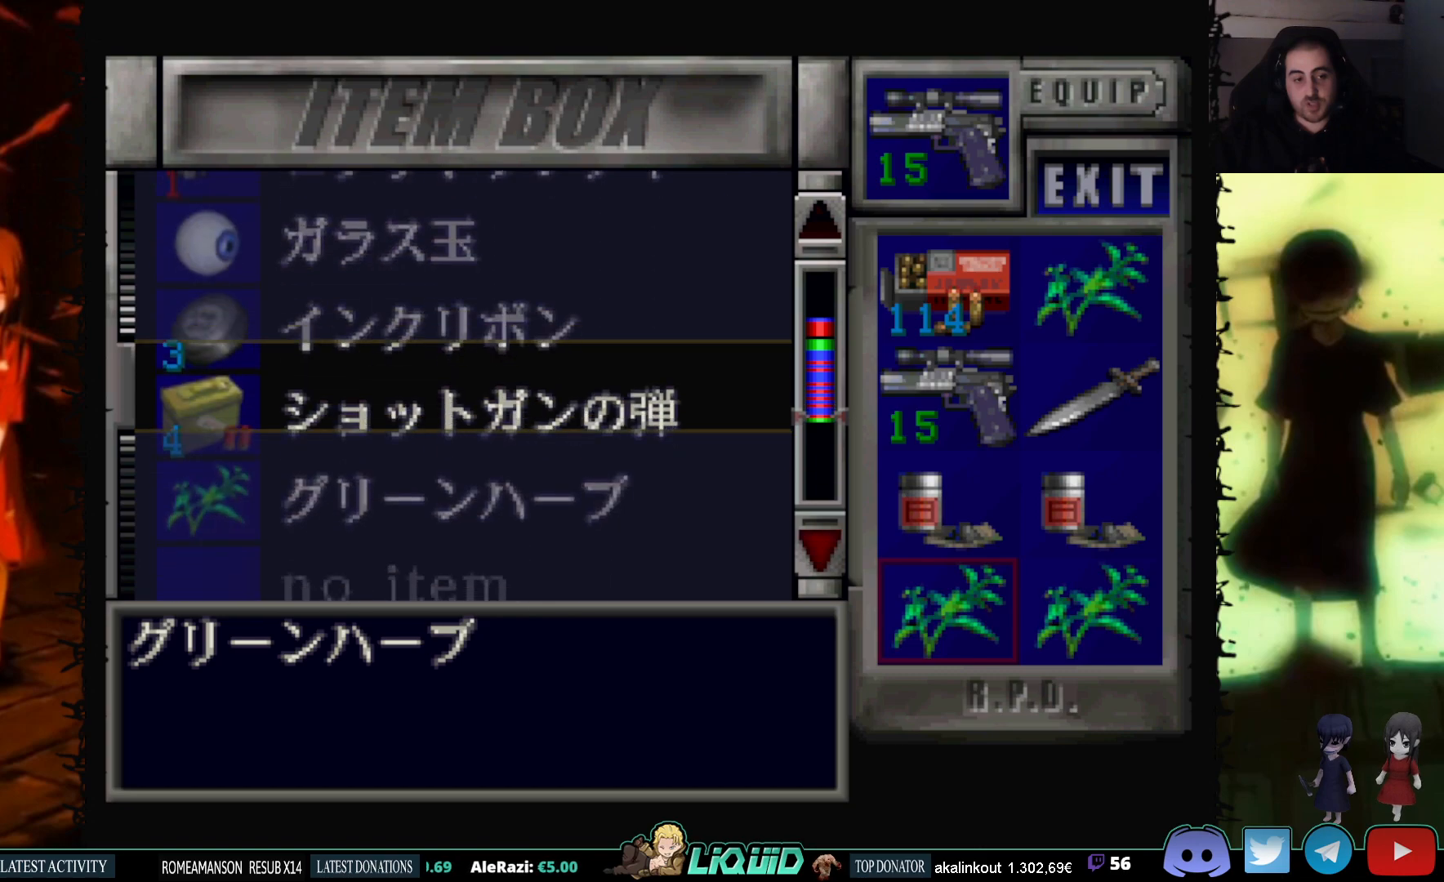
{"buttons": [], "events": [[200, "DPAD_DOWN", "up"]]}
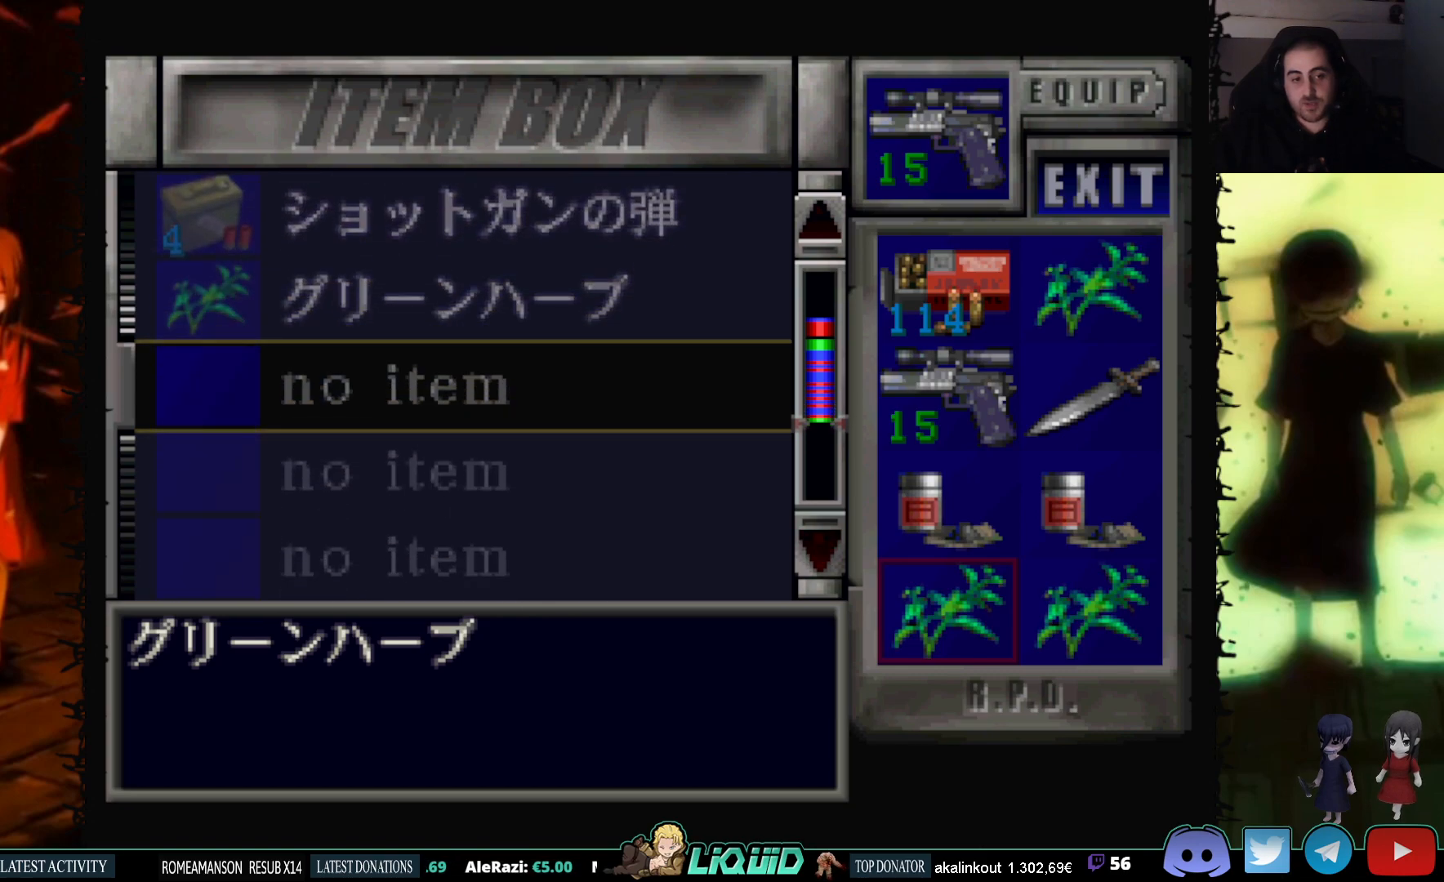
{"buttons": [], "events": []}
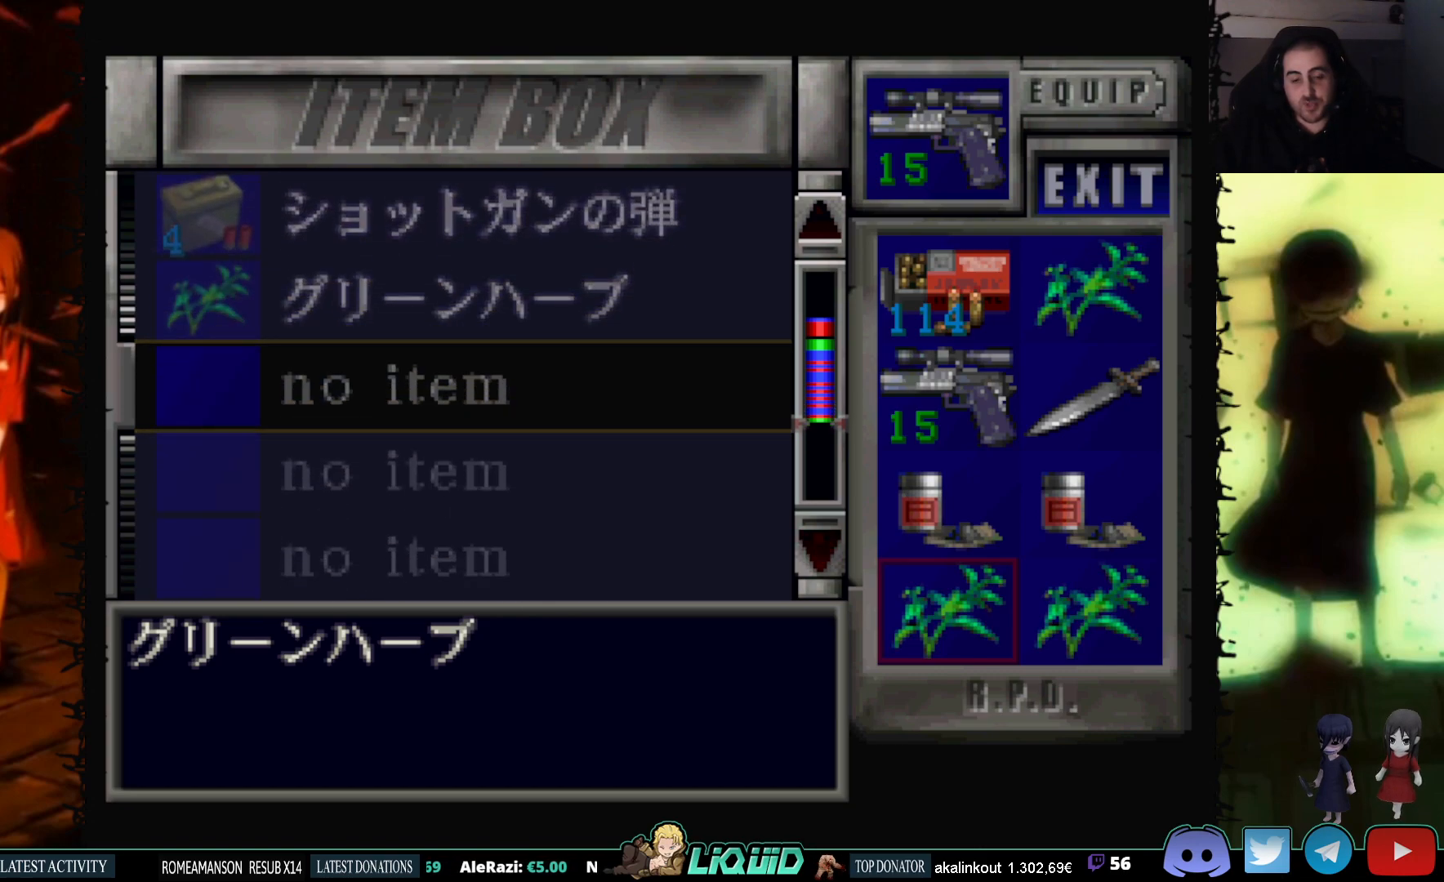
{"buttons": [], "events": [[150, "CROSS", "down"], [333, "CROSS", "up"]]}
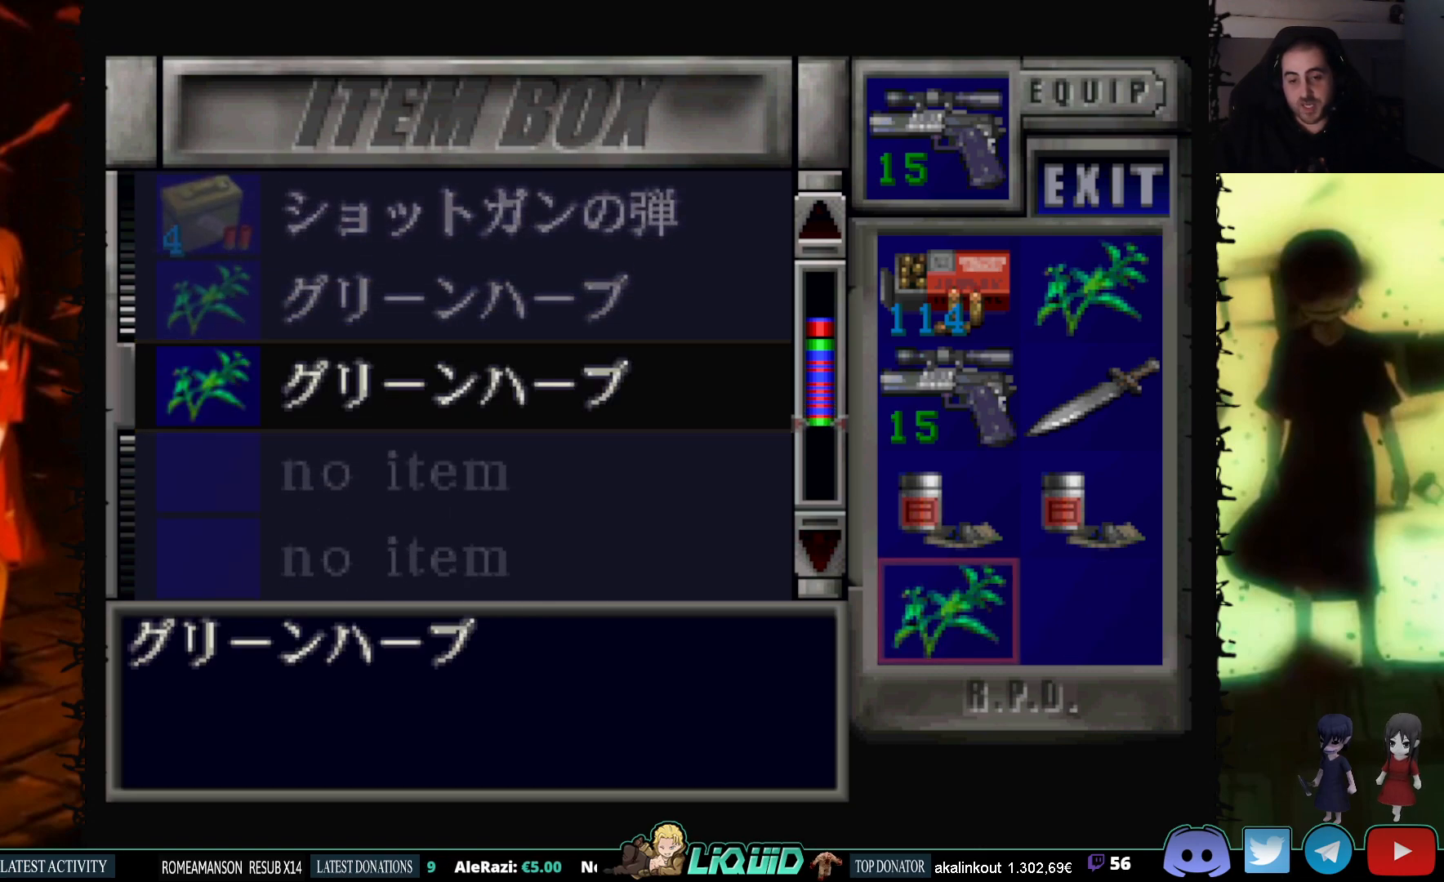
{"buttons": ["CROSS"], "events": [[183, "DPAD_UP", "down"], [300, "DPAD_UP", "up"], [350, "CROSS", "down"]]}
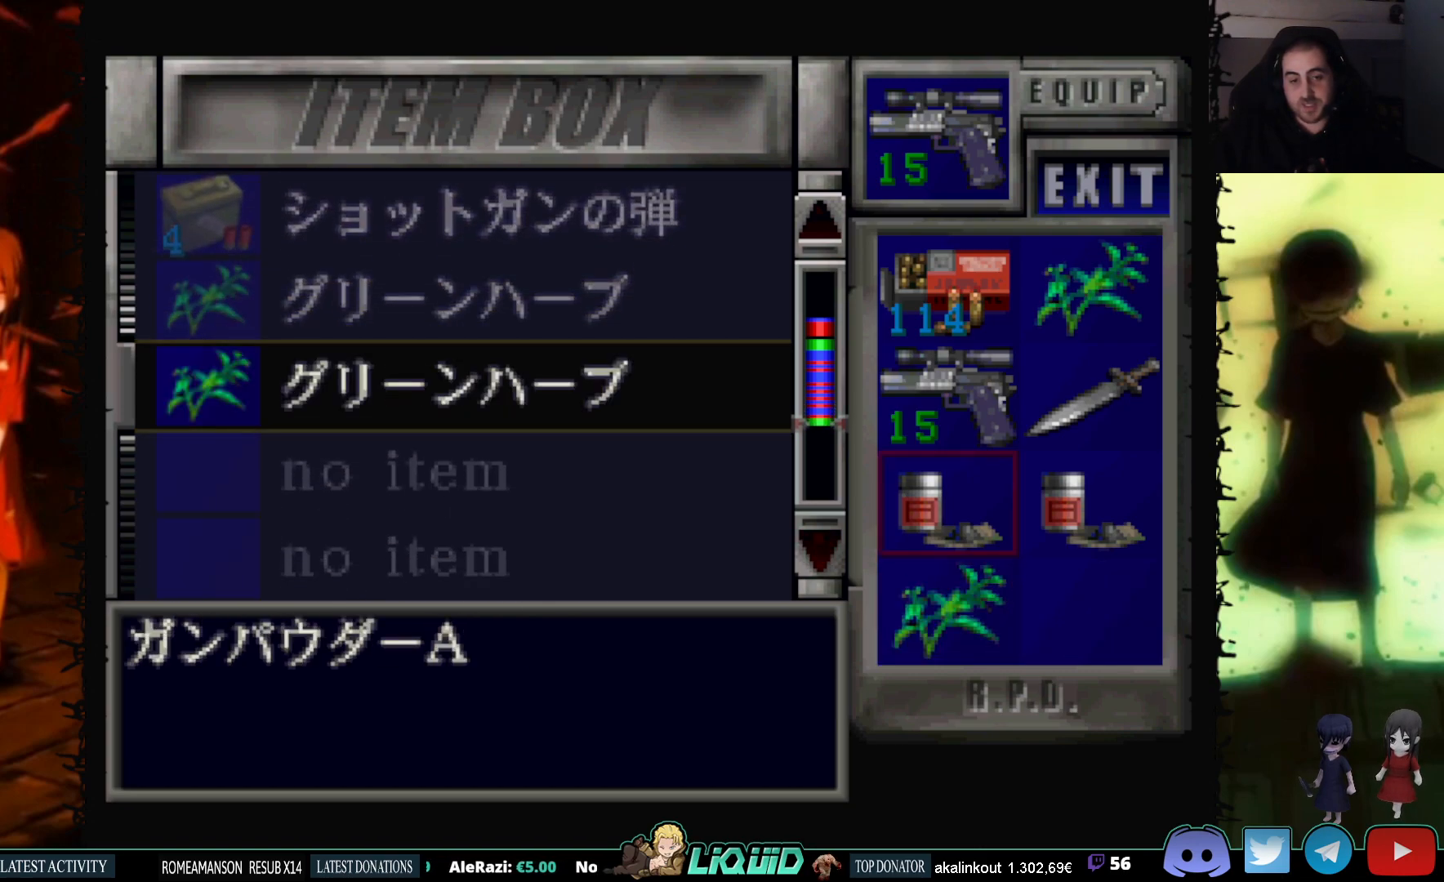
{"buttons": [], "events": [[17, "CROSS", "up"], [67, "DPAD_DOWN", "down"], [133, "DPAD_DOWN", "up"], [267, "CROSS", "down"], [433, "CROSS", "up"]]}